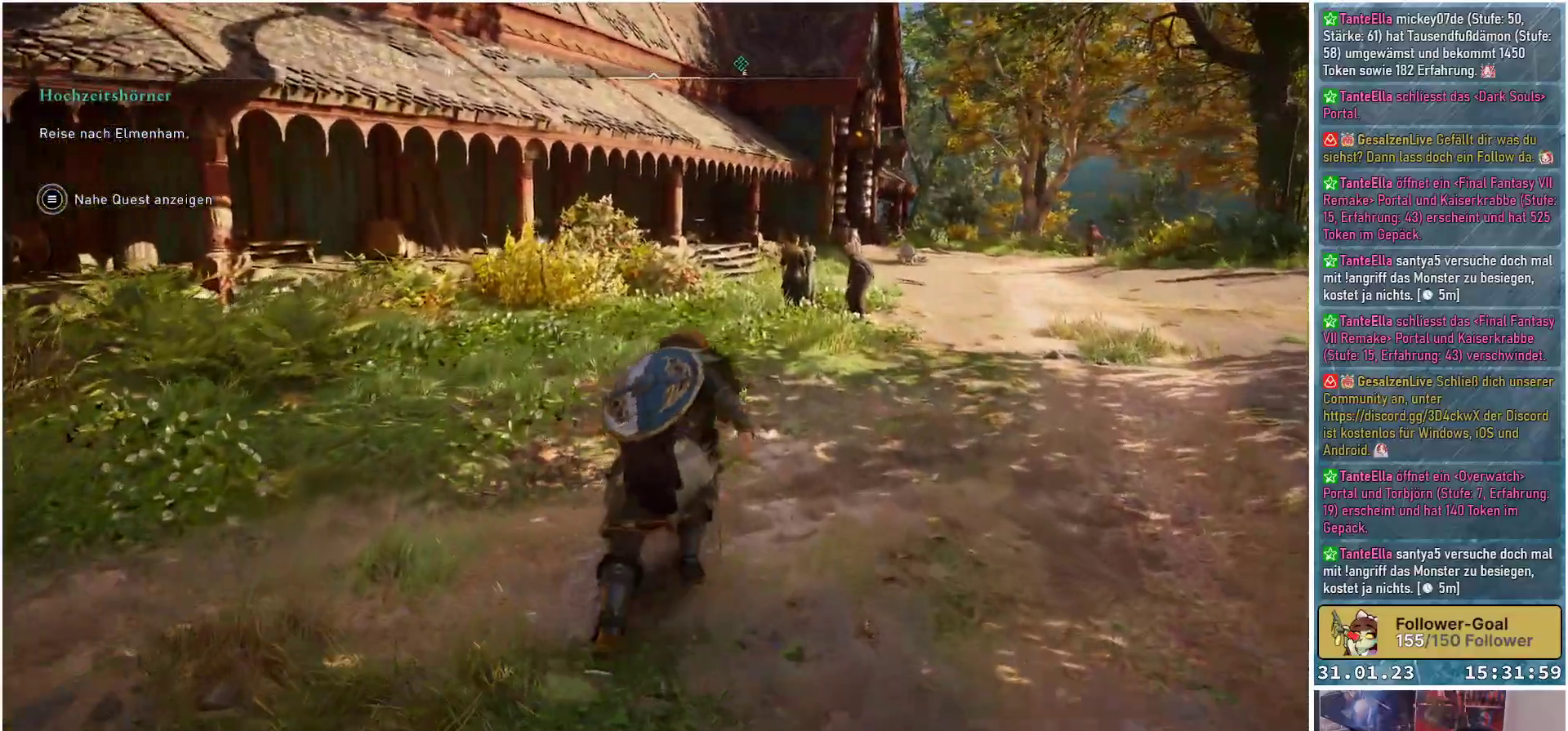
Gameplay with a controller (Xbox layout); each line is a JSON object with the inputs held at the frame after it. "events" lists button and stick changes between this image and that frame as [ms after this image, input, new state], when the widget could be followed in between.
{"buttons": [], "left_stick": "up-right", "right_stick": "center", "events": []}
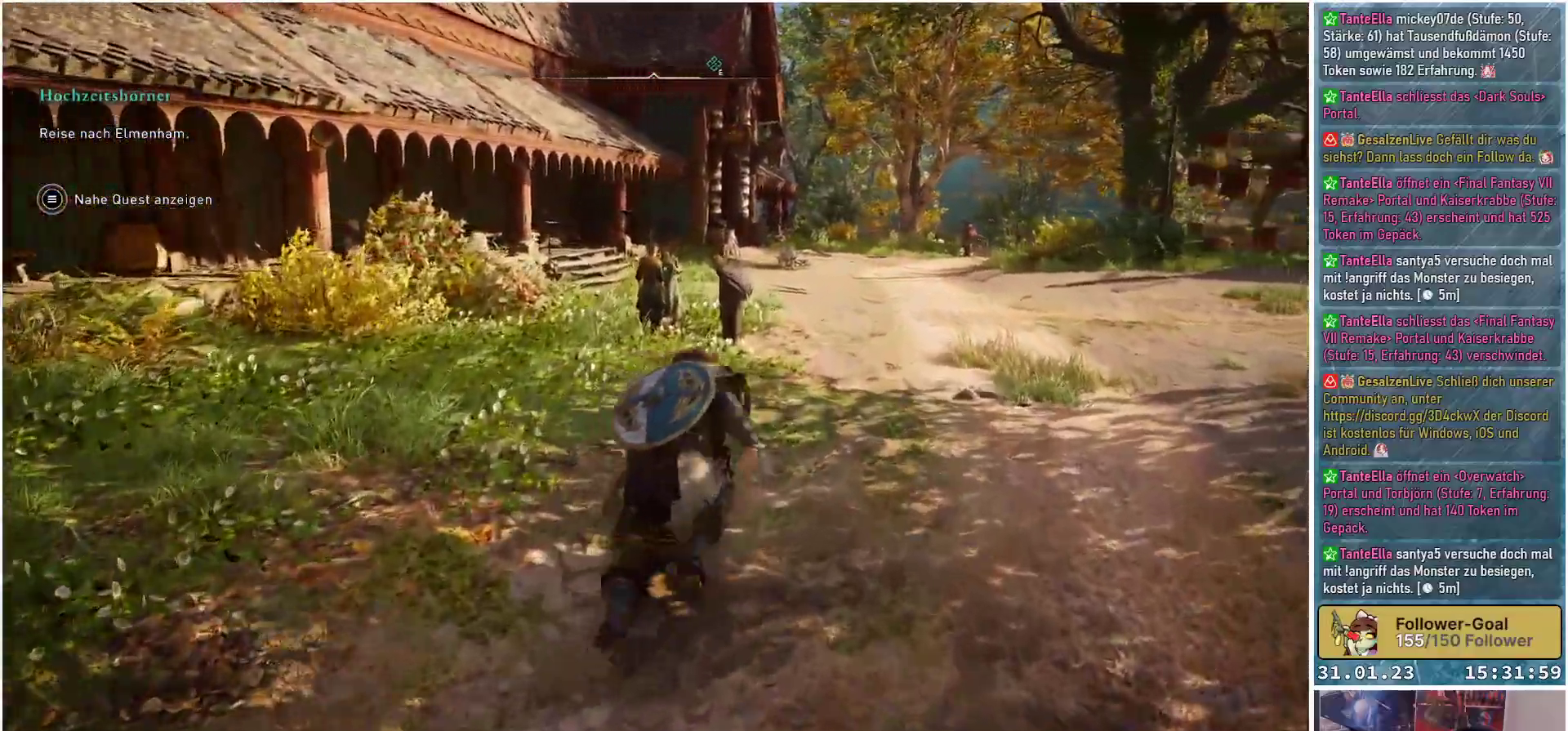
{"buttons": [], "left_stick": "up", "right_stick": "center", "events": [[83, "left_stick", "up"]]}
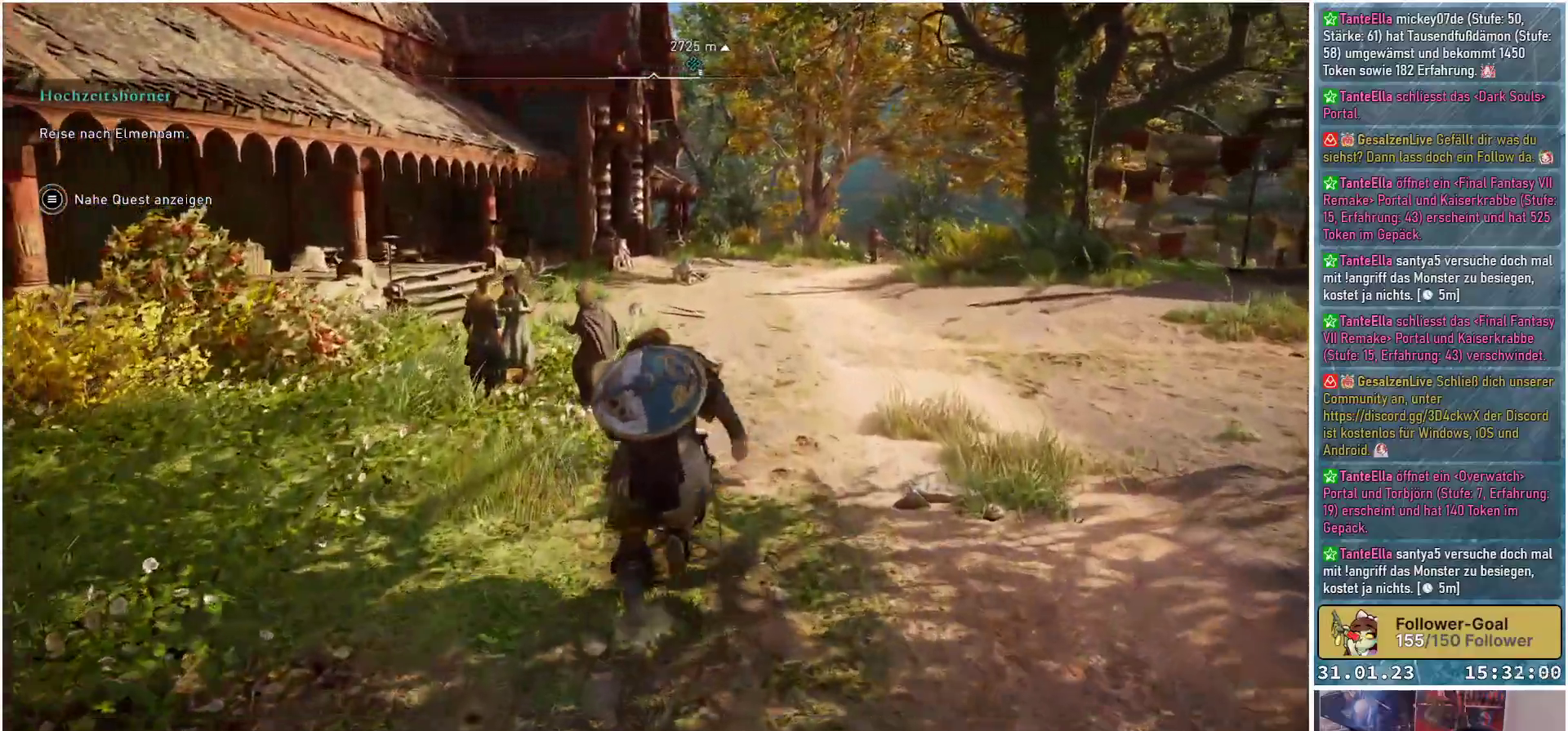
{"buttons": [], "left_stick": "up", "right_stick": "center", "events": []}
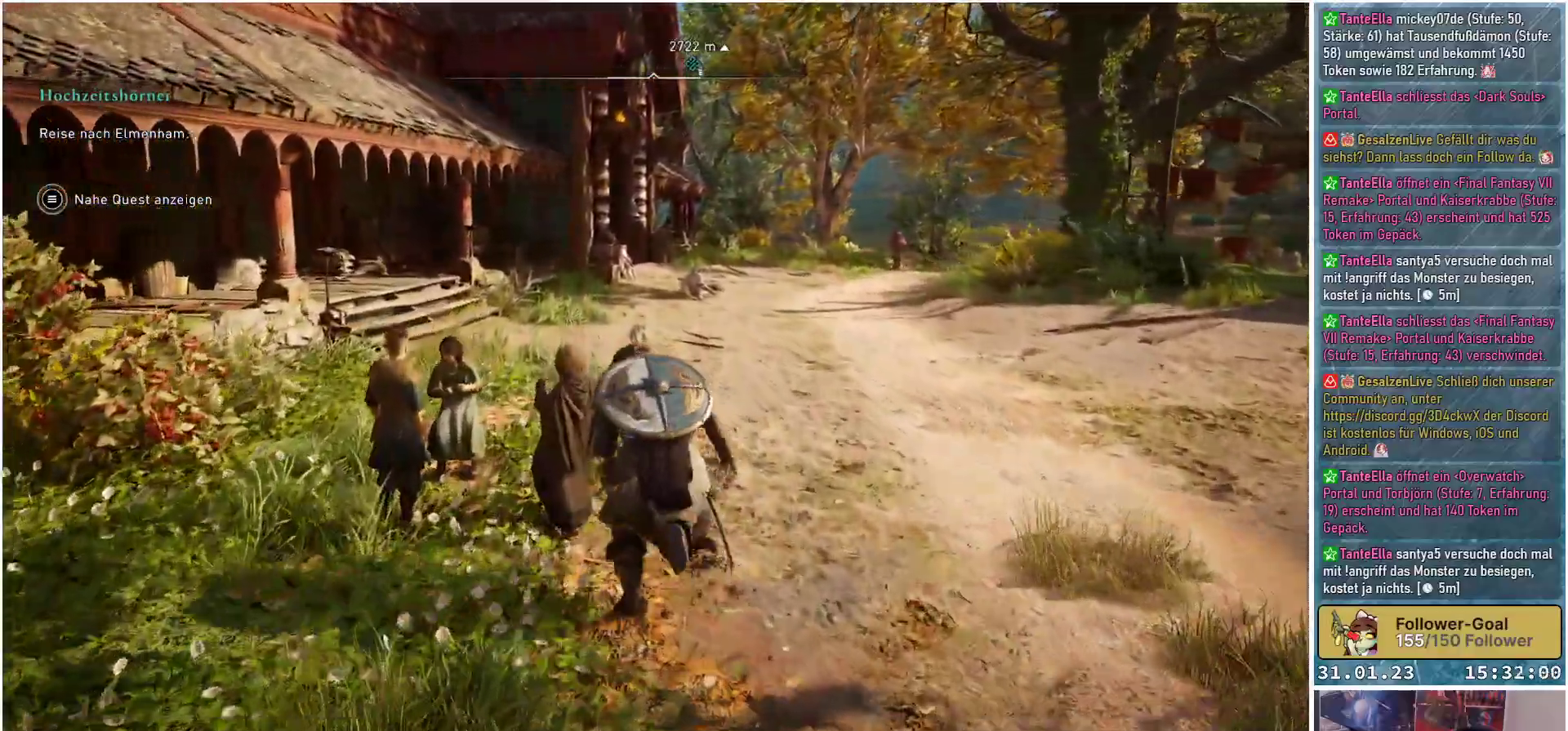
{"buttons": [], "left_stick": "up", "right_stick": "center", "events": []}
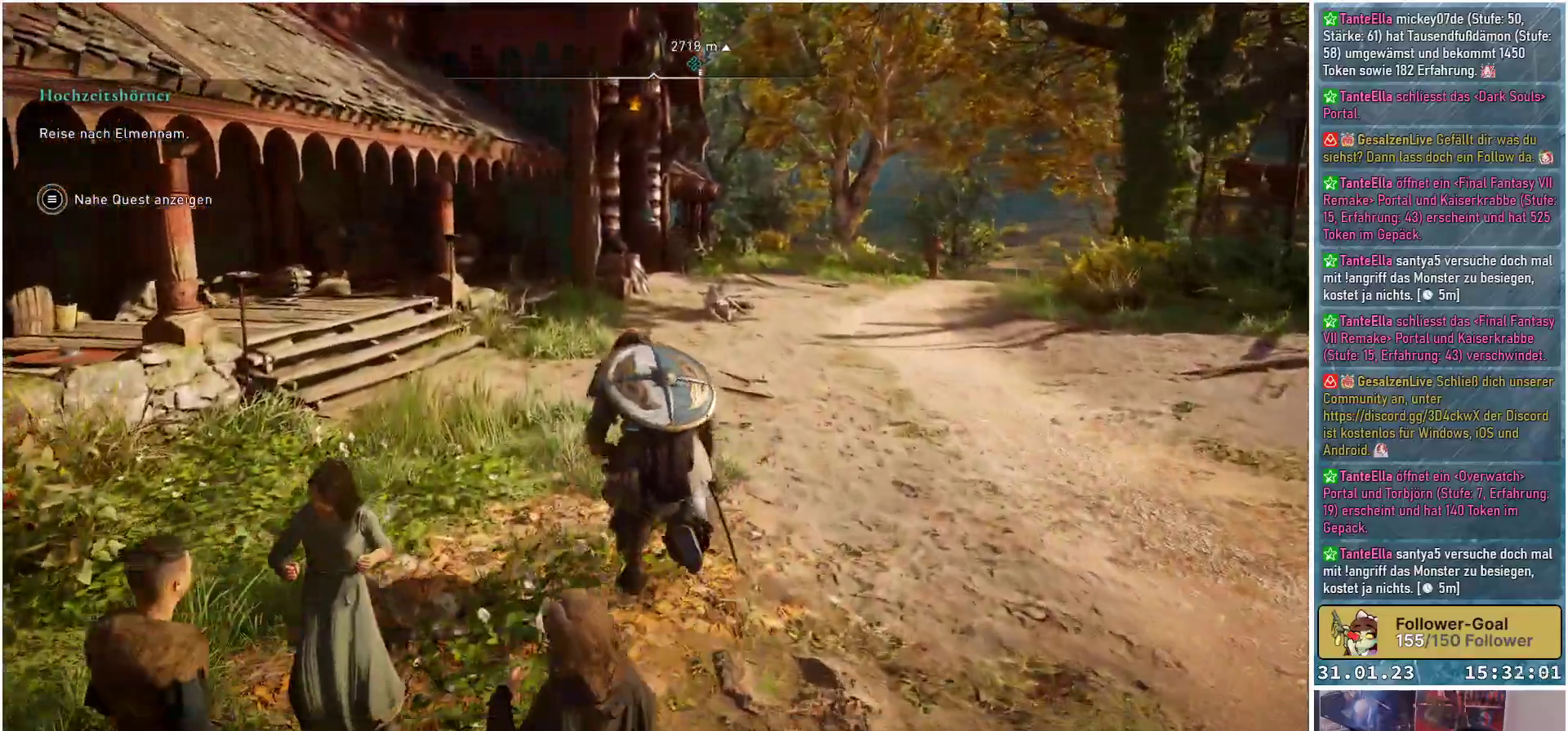
{"buttons": [], "left_stick": "up-right", "right_stick": "center", "events": [[317, "left_stick", "up-right"]]}
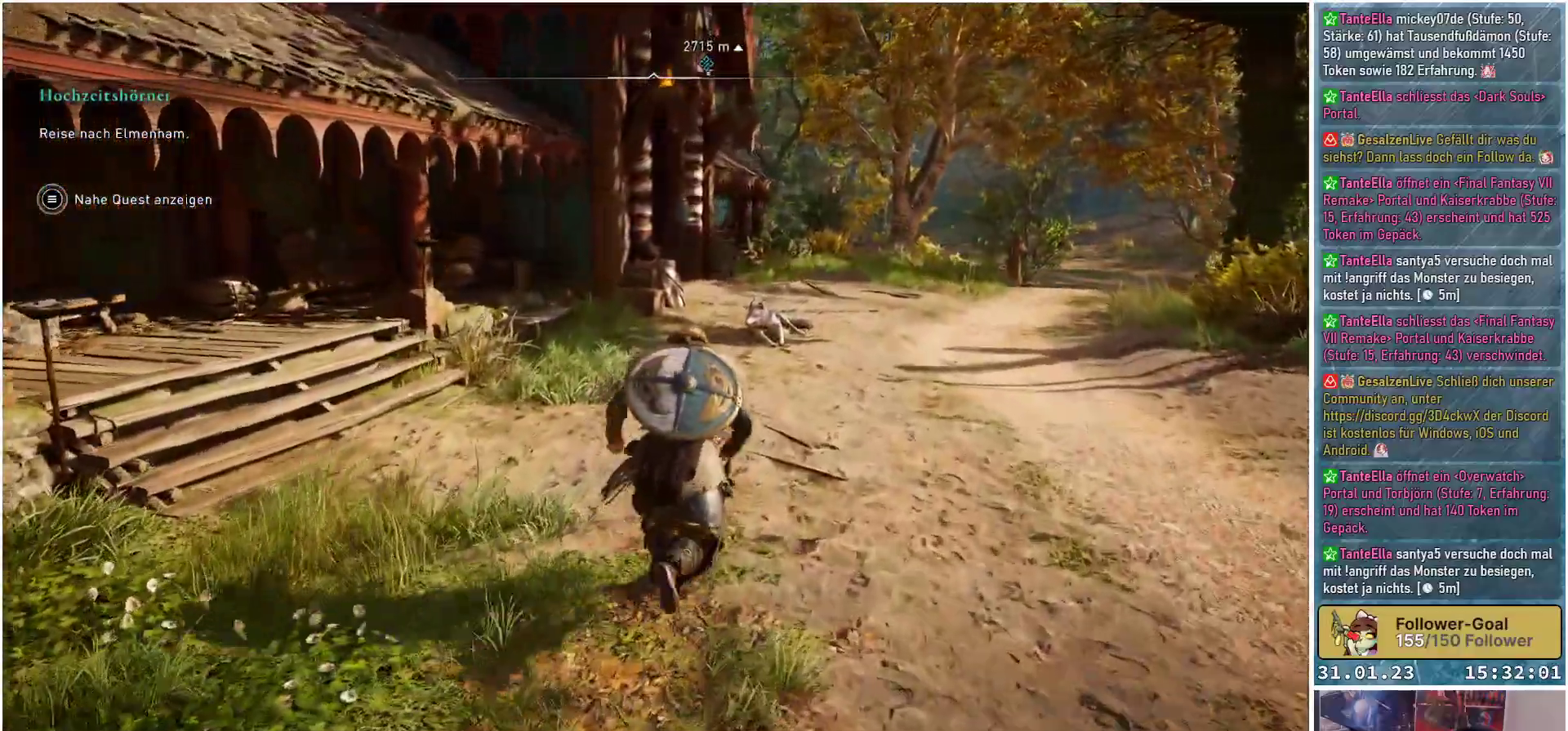
{"buttons": [], "left_stick": "up-right", "right_stick": "center", "events": []}
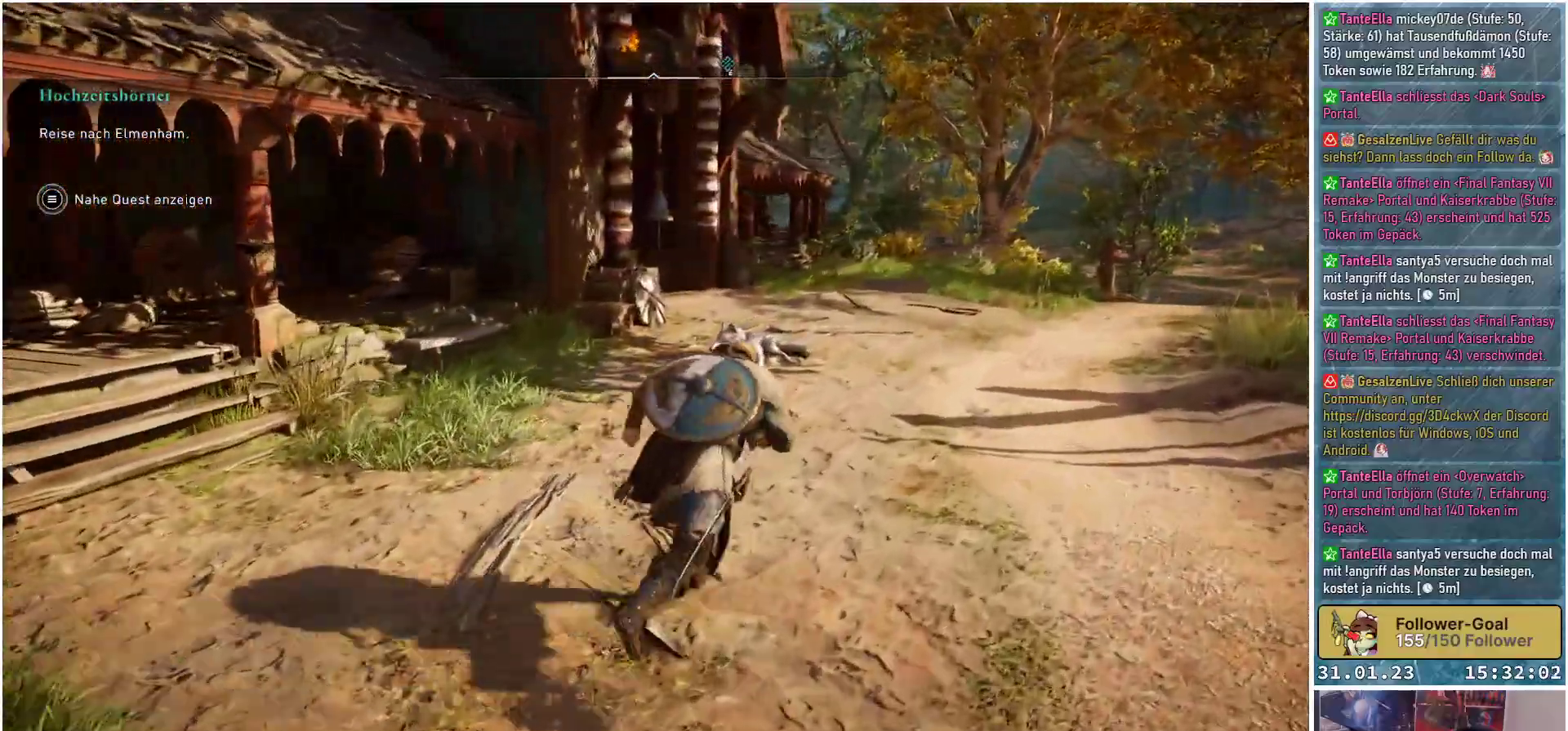
{"buttons": [], "left_stick": "up-right", "right_stick": "left", "events": [[483, "right_stick", "left"]]}
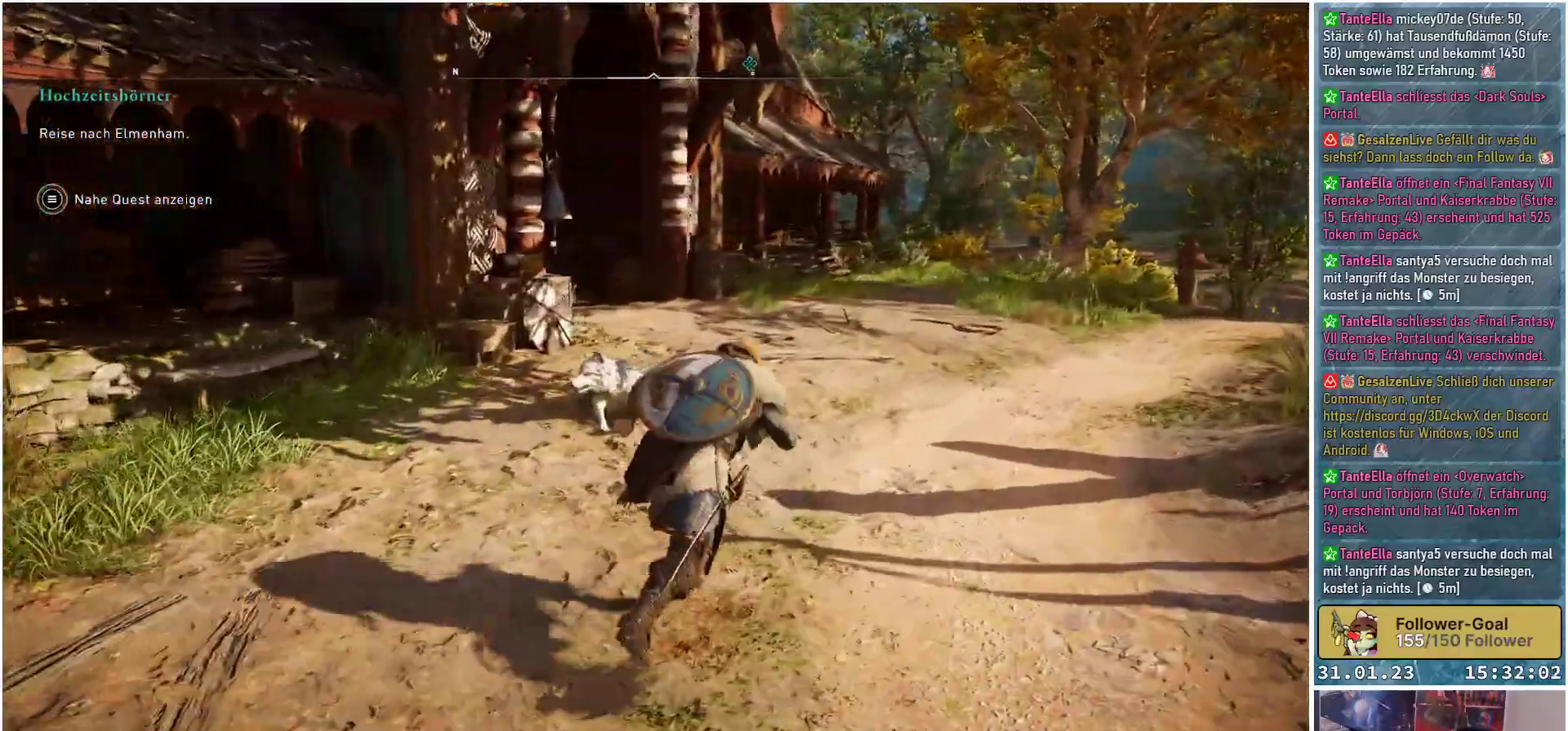
{"buttons": [], "left_stick": "up", "right_stick": "left", "events": [[400, "left_stick", "up"]]}
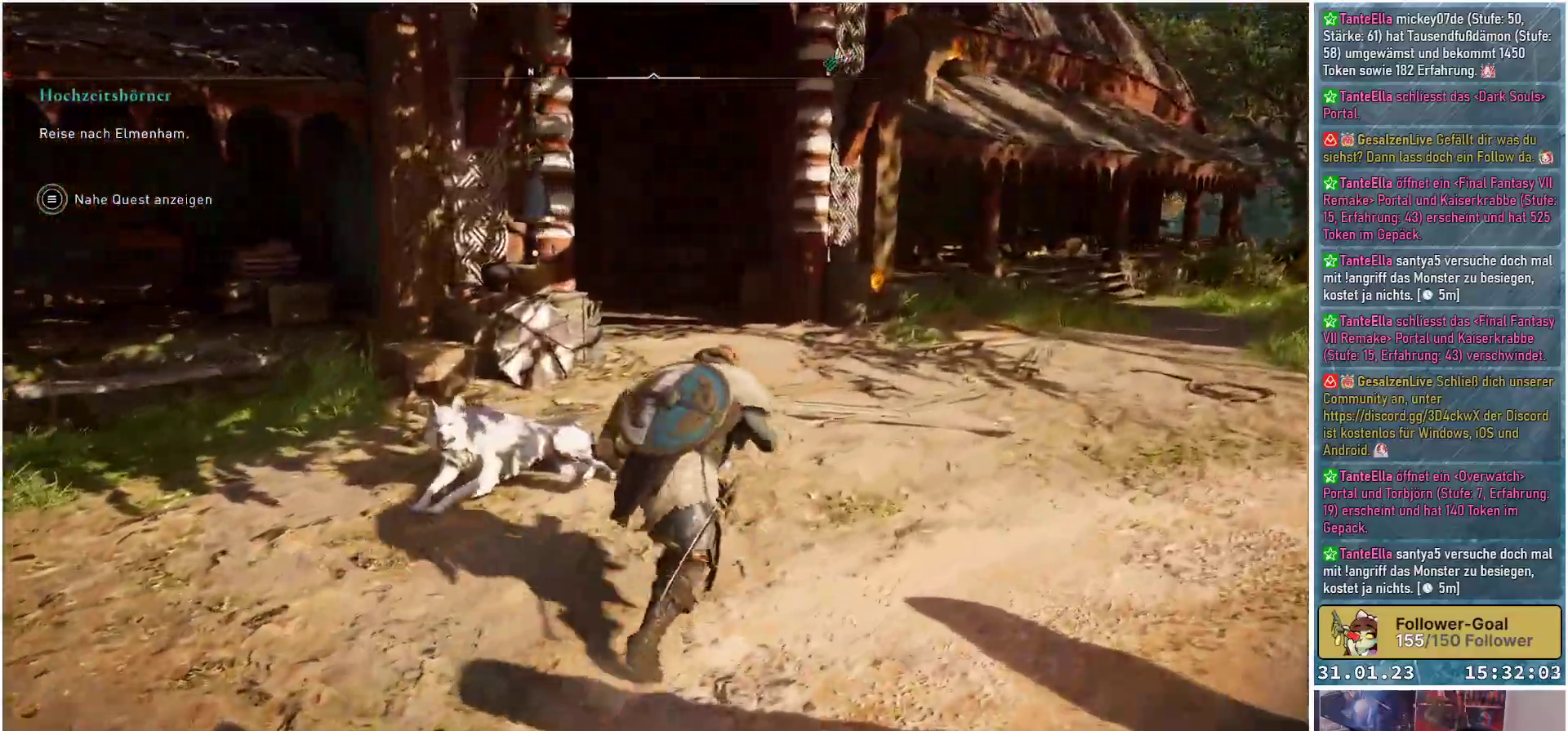
{"buttons": [], "left_stick": "center", "right_stick": "left", "events": [[300, "left_stick", "up-left"], [467, "left_stick", "center"]]}
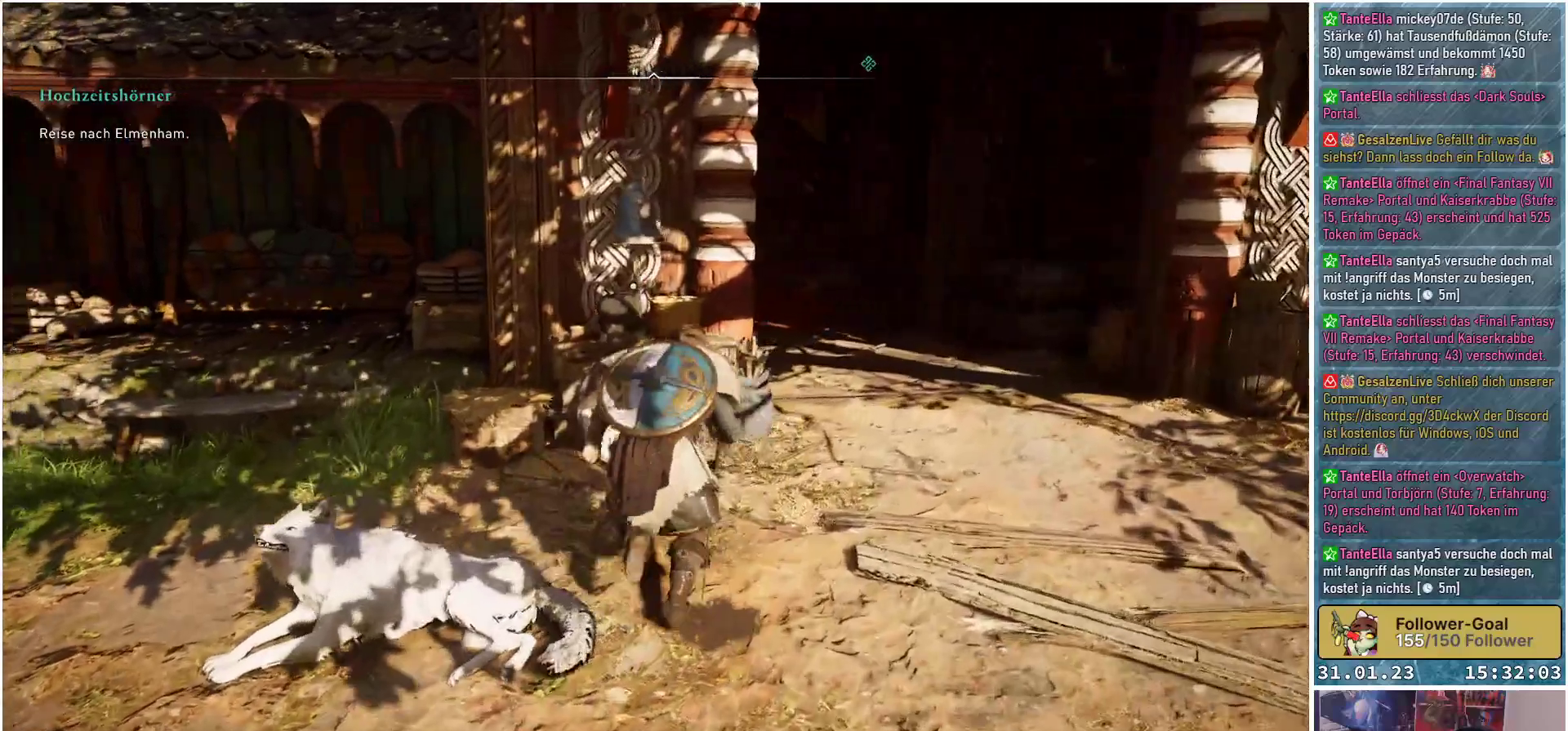
{"buttons": [], "left_stick": "center", "right_stick": "left", "events": [[17, "right_stick", "center"], [467, "right_stick", "left"]]}
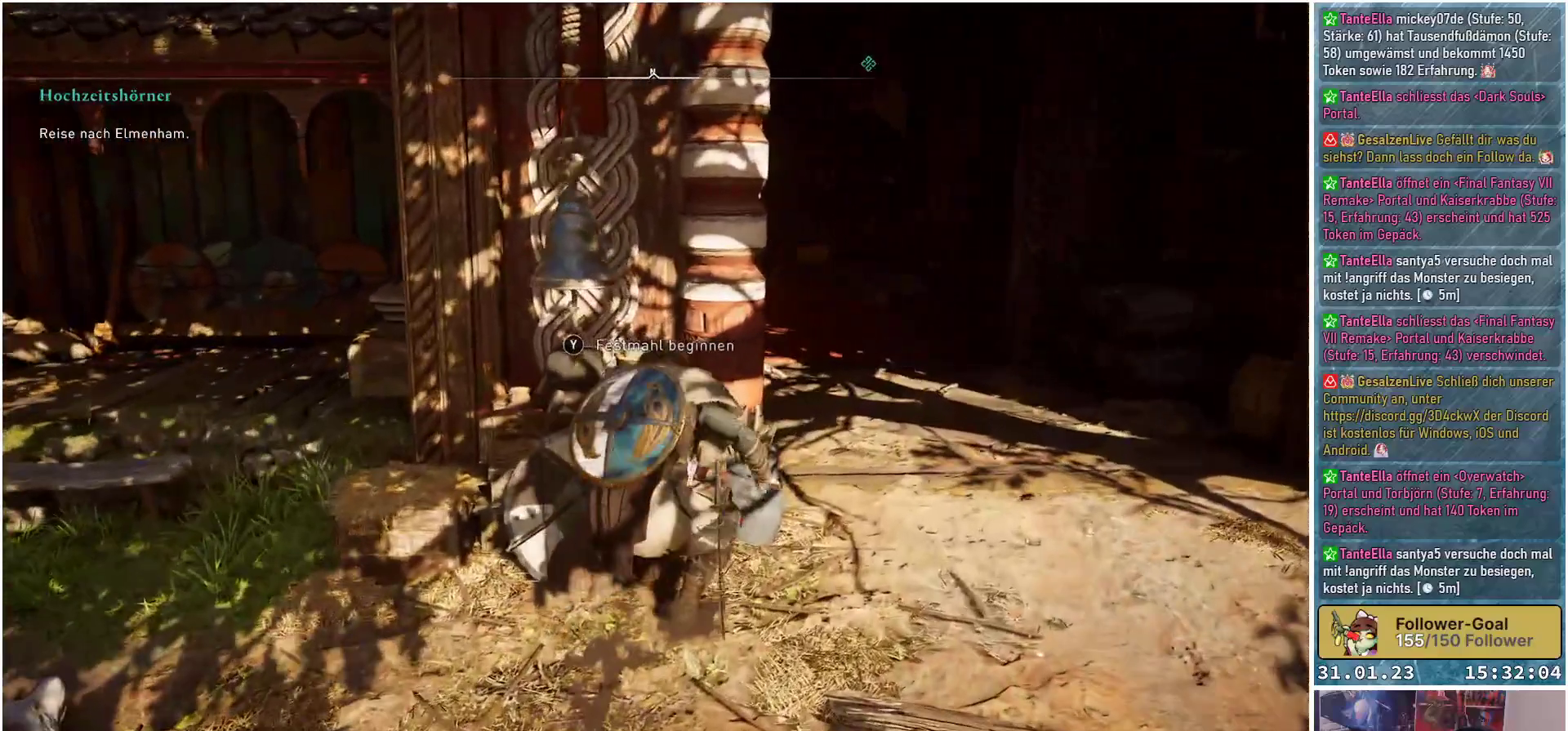
{"buttons": [], "left_stick": "center", "right_stick": "left", "events": []}
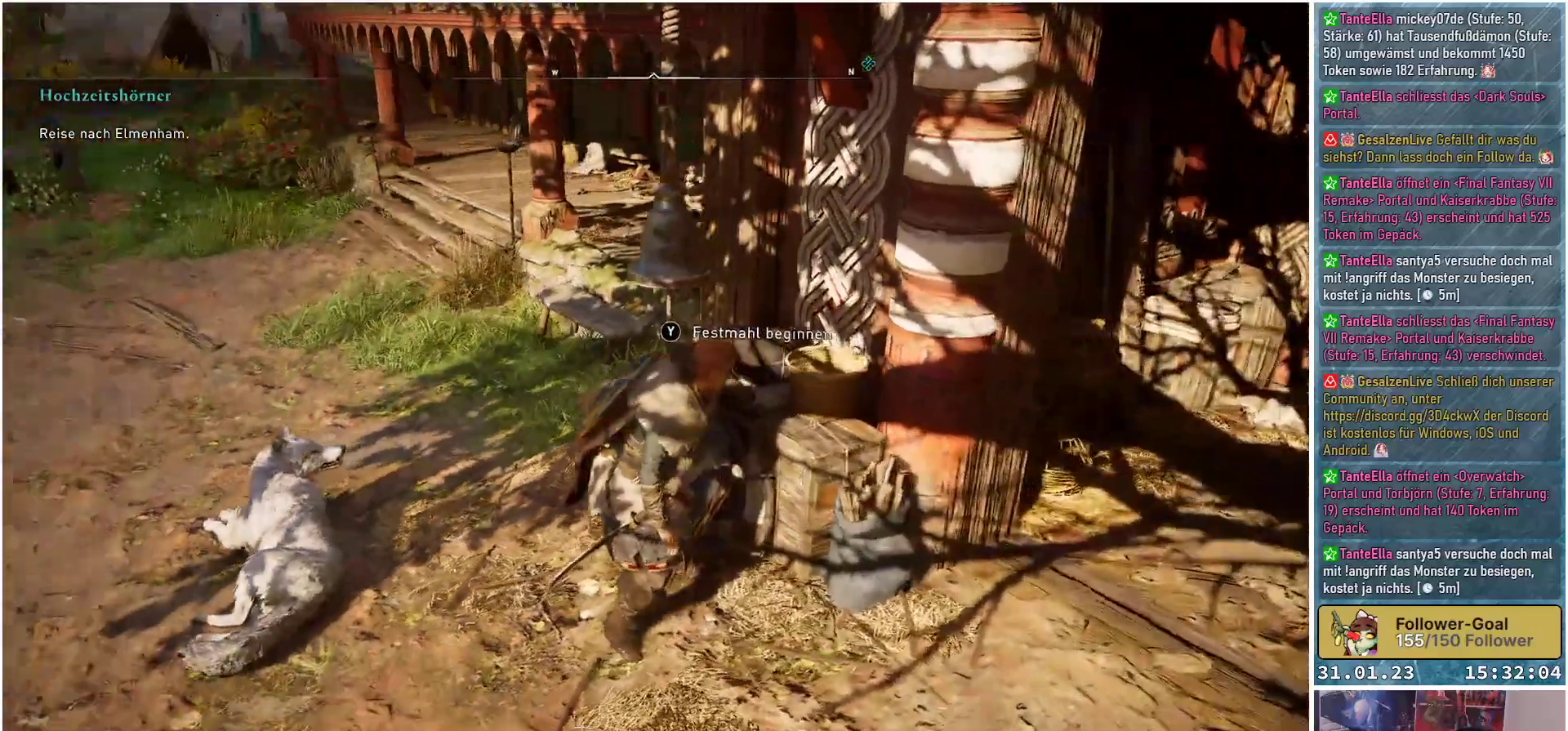
{"buttons": [], "left_stick": "center", "right_stick": "center", "events": [[100, "right_stick", "center"]]}
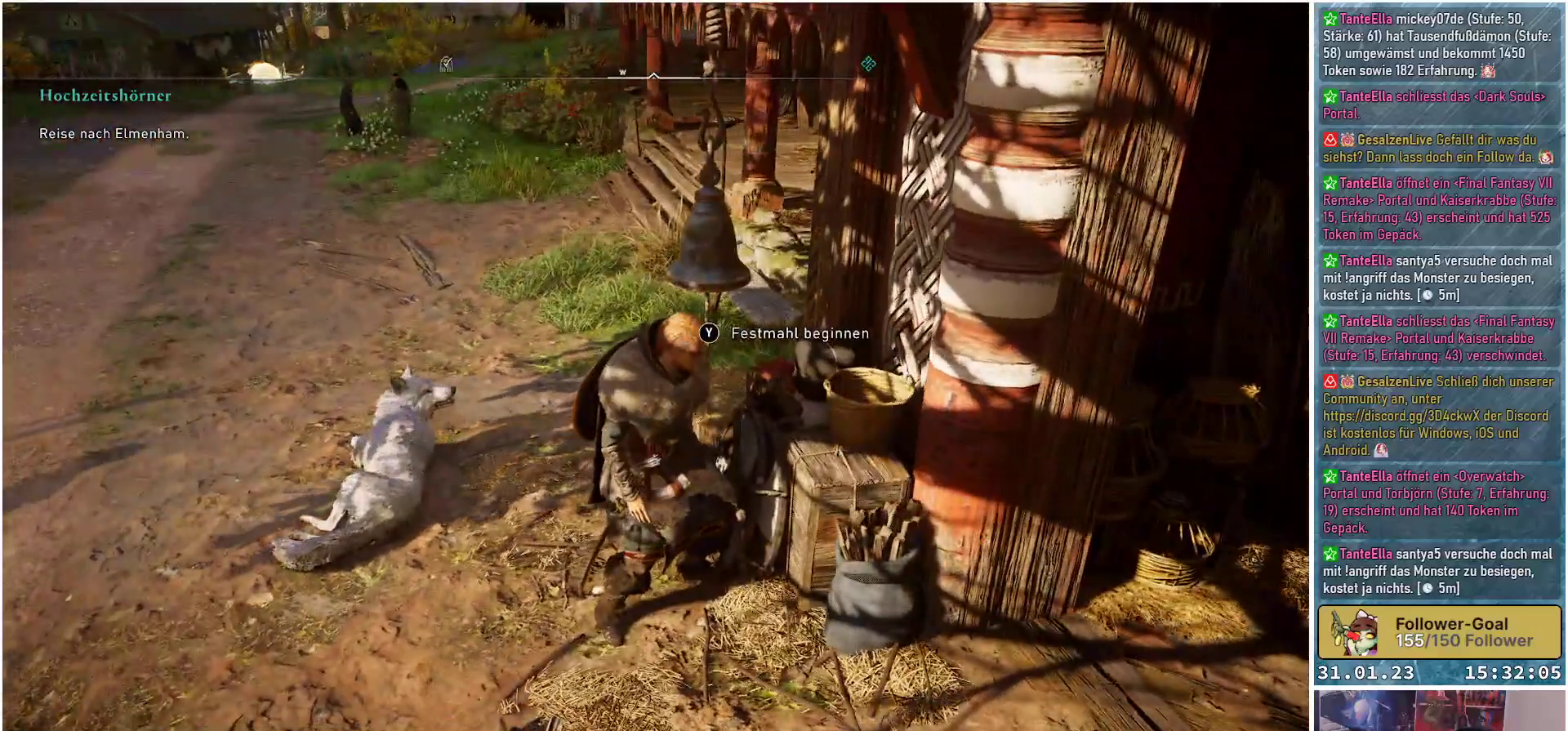
{"buttons": [], "left_stick": "center", "right_stick": "center", "events": []}
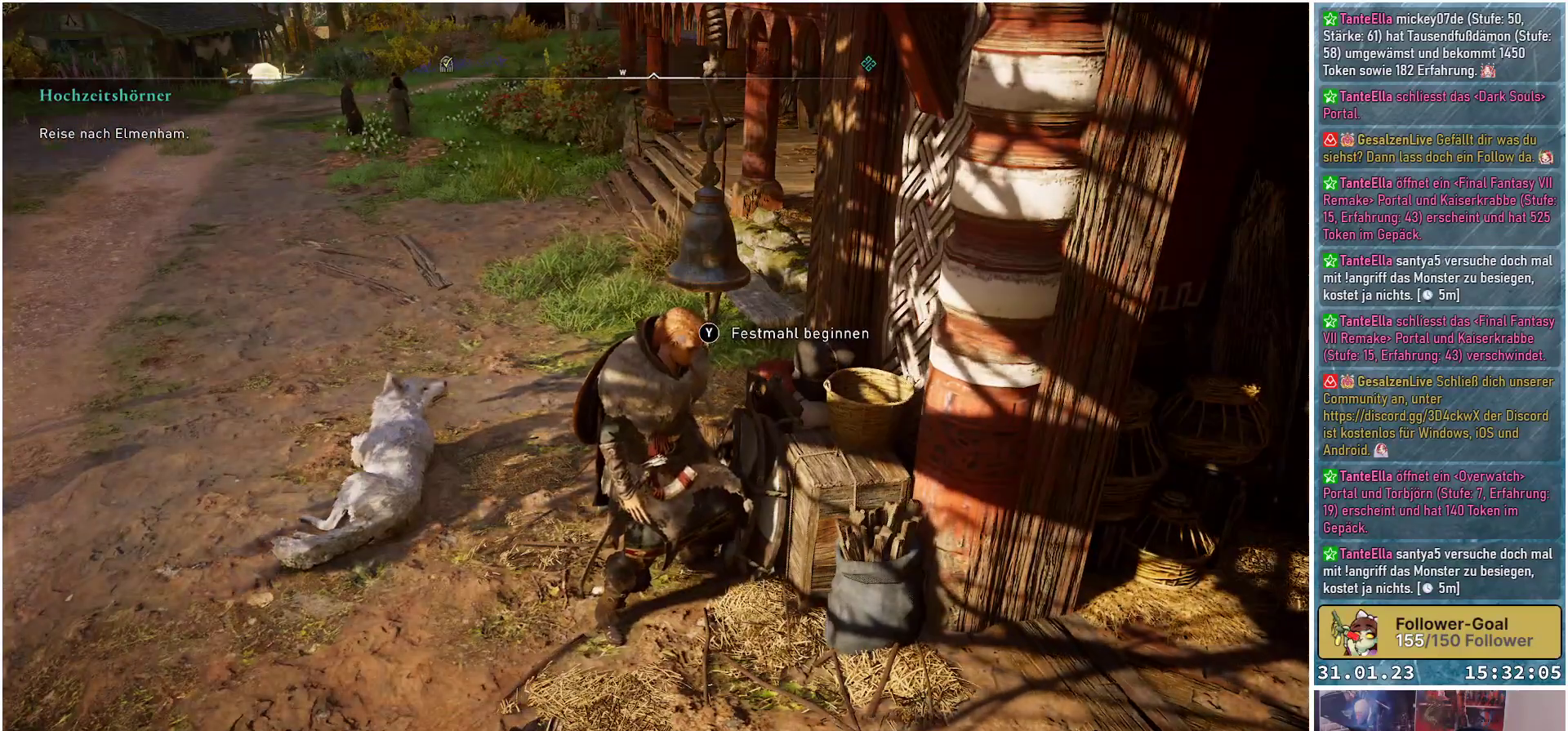
{"buttons": ["Y"], "left_stick": "center", "right_stick": "center", "events": [[150, "Y", "down"]]}
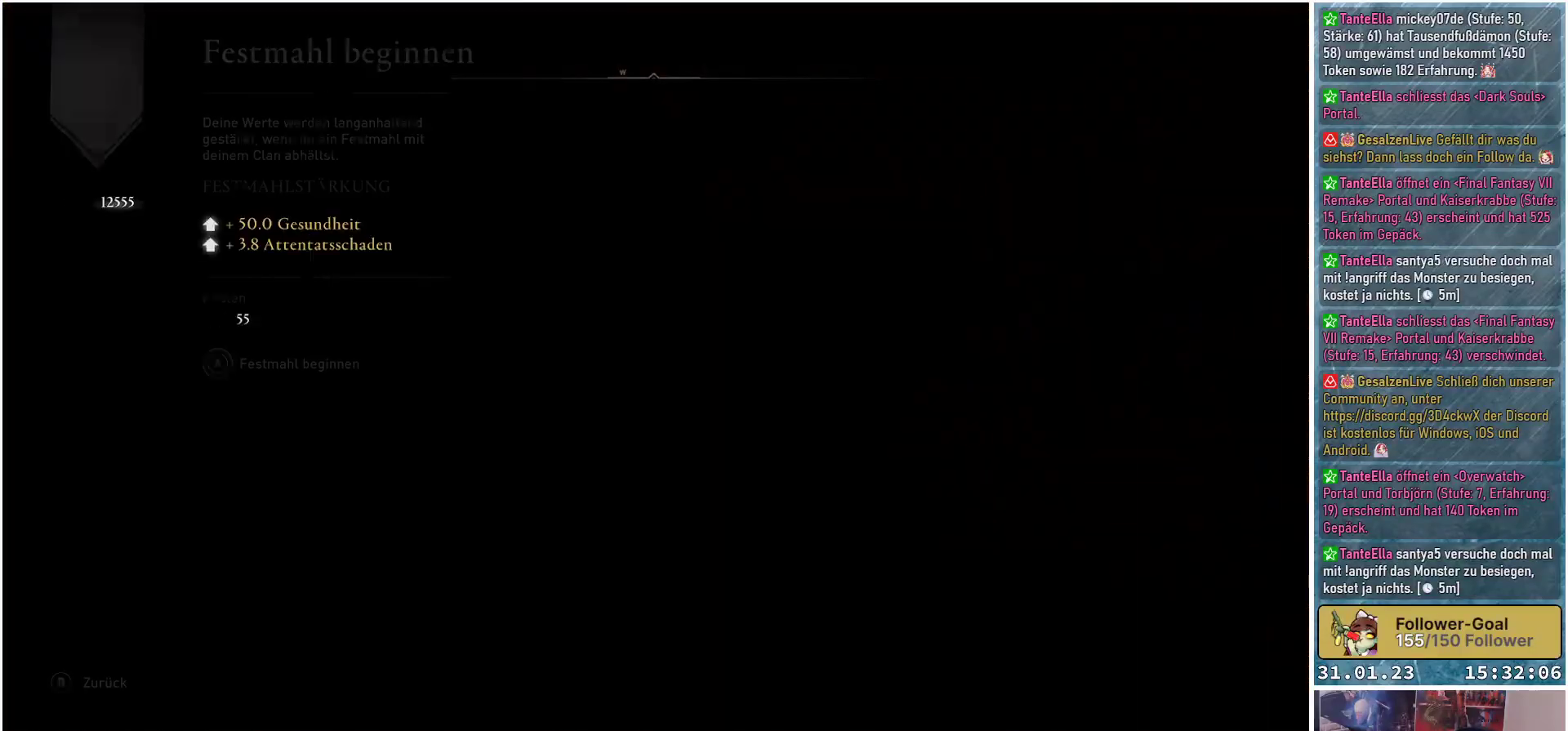
{"buttons": [], "left_stick": "center", "right_stick": "center", "events": [[117, "Y", "up"]]}
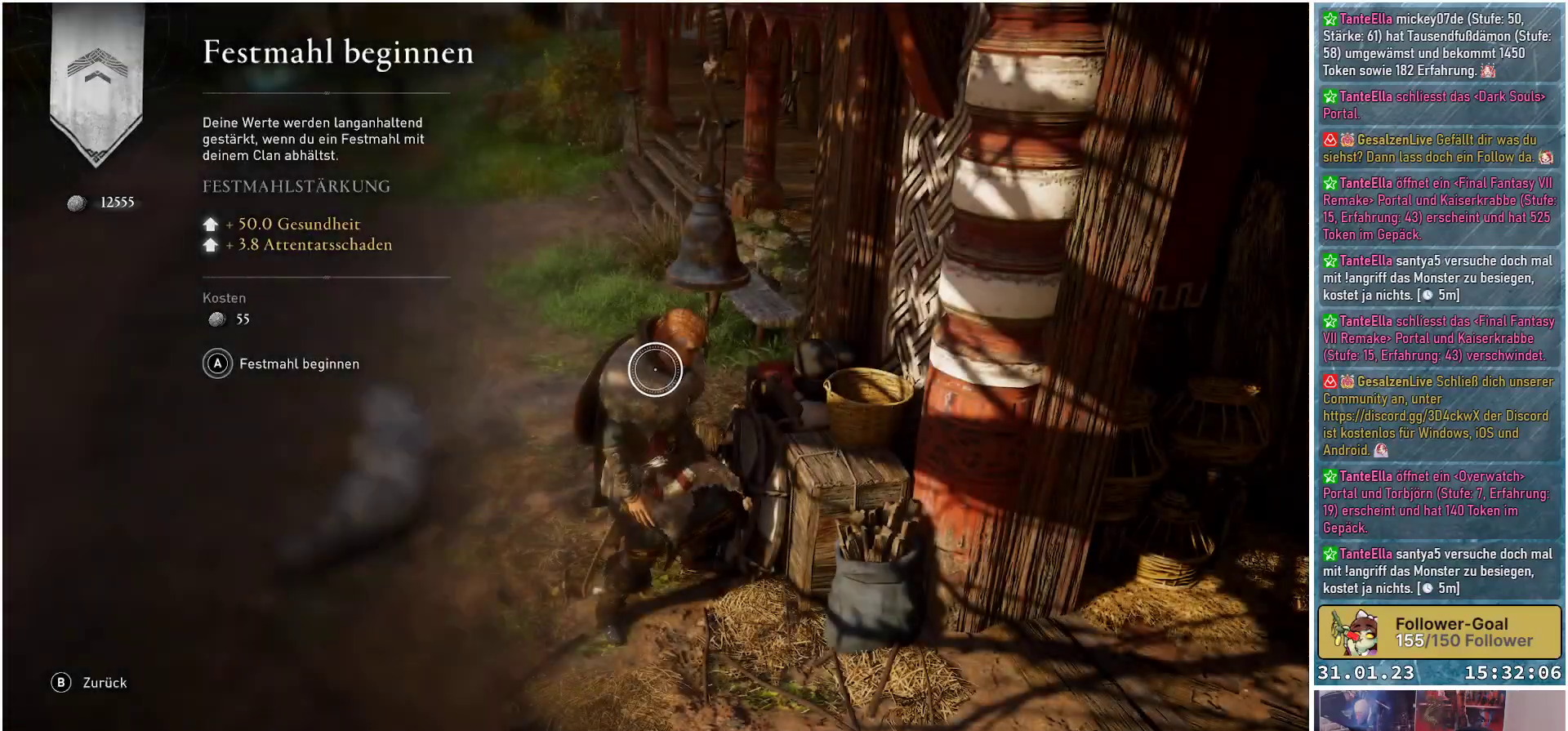
{"buttons": [], "left_stick": "center", "right_stick": "center", "events": []}
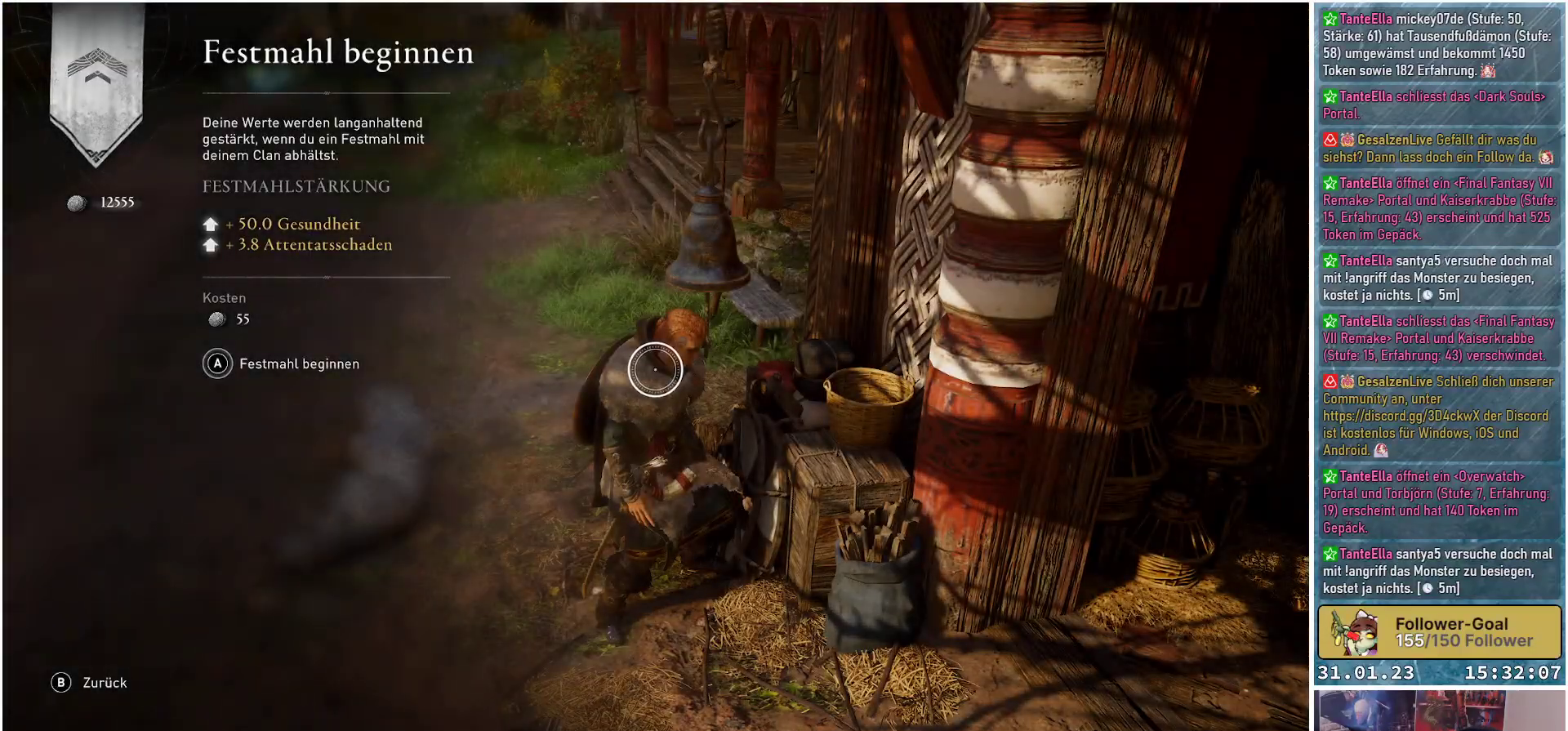
{"buttons": [], "left_stick": "center", "right_stick": "center", "events": []}
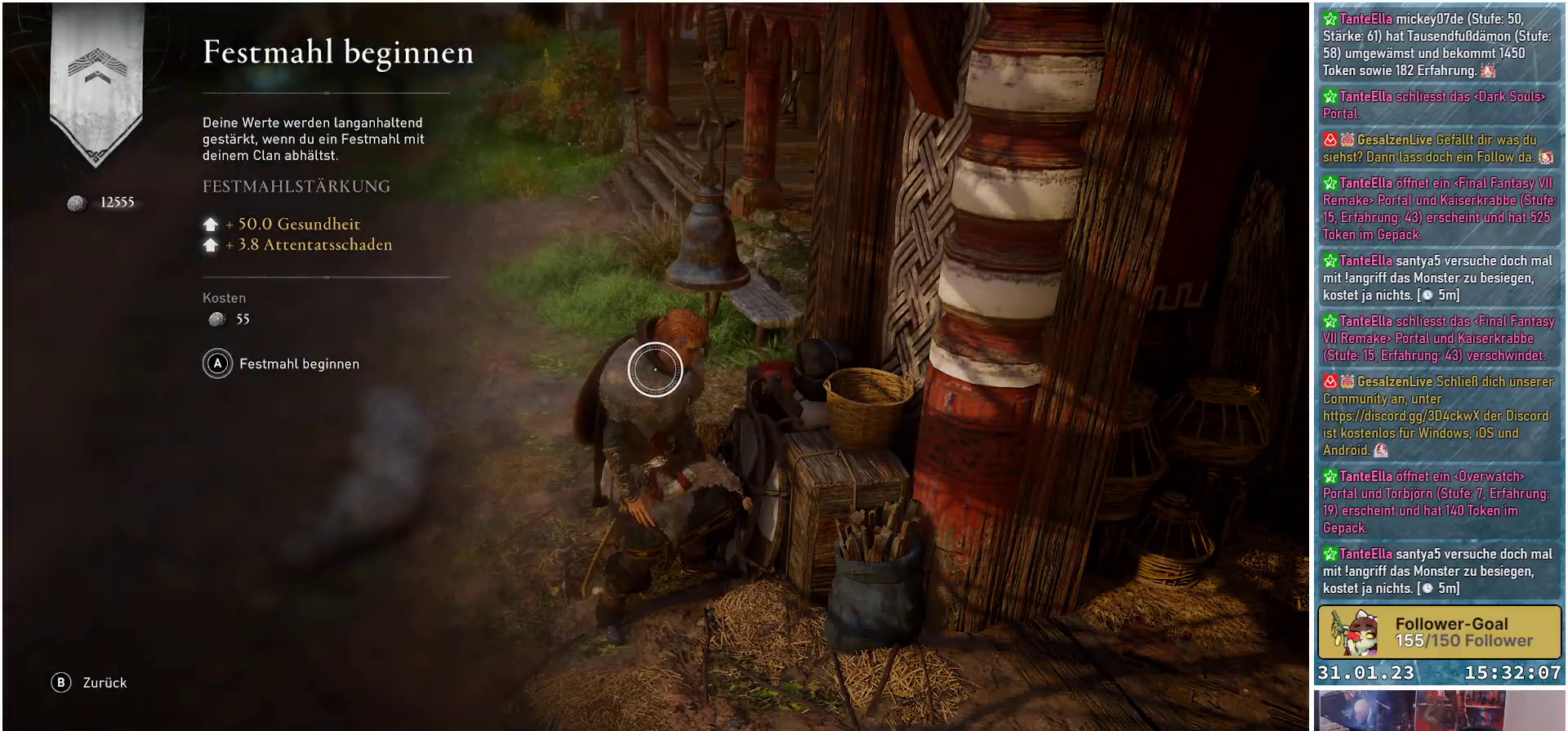
{"buttons": [], "left_stick": "center", "right_stick": "center", "events": []}
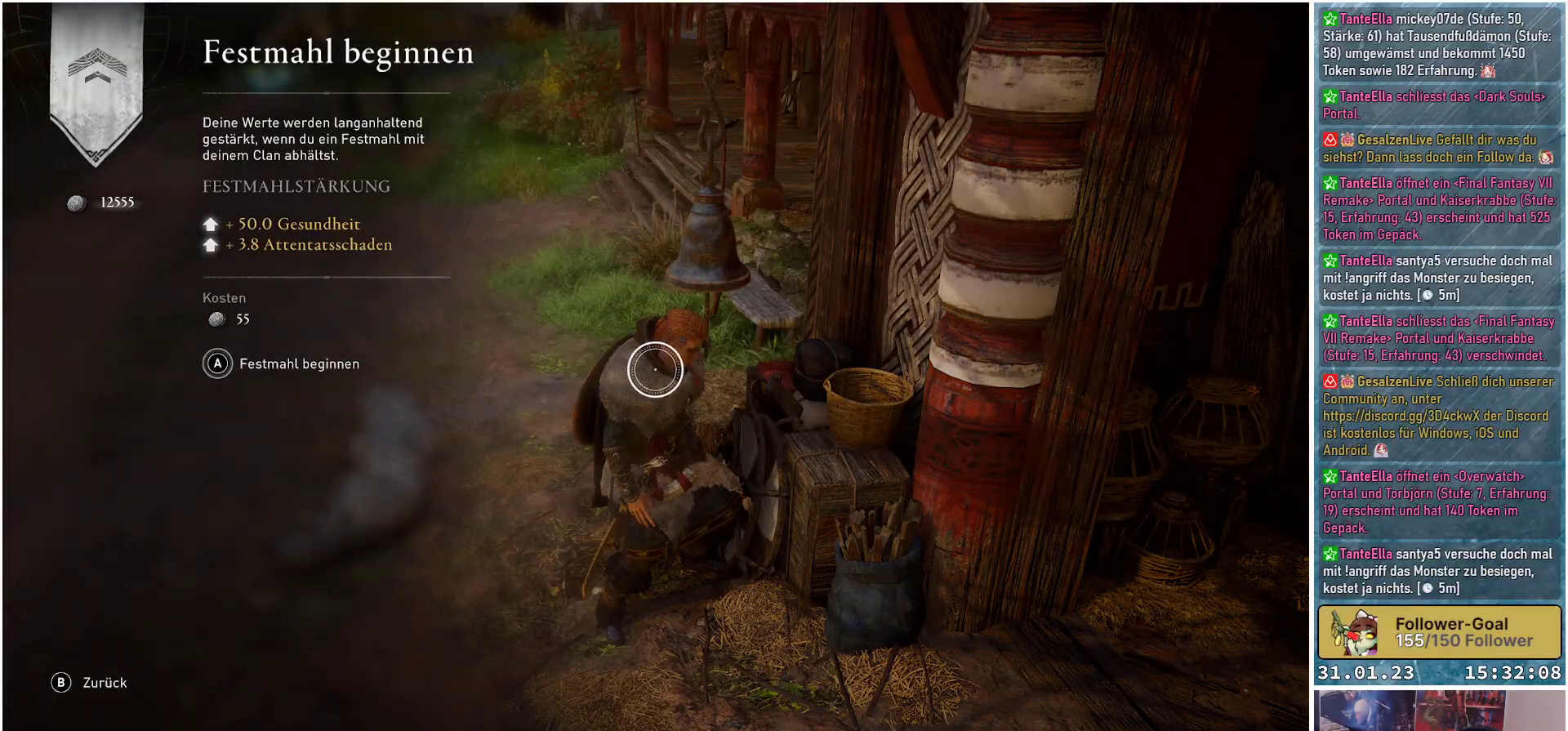
{"buttons": [], "left_stick": "center", "right_stick": "center", "events": [[17, "B", "down"], [83, "B", "up"]]}
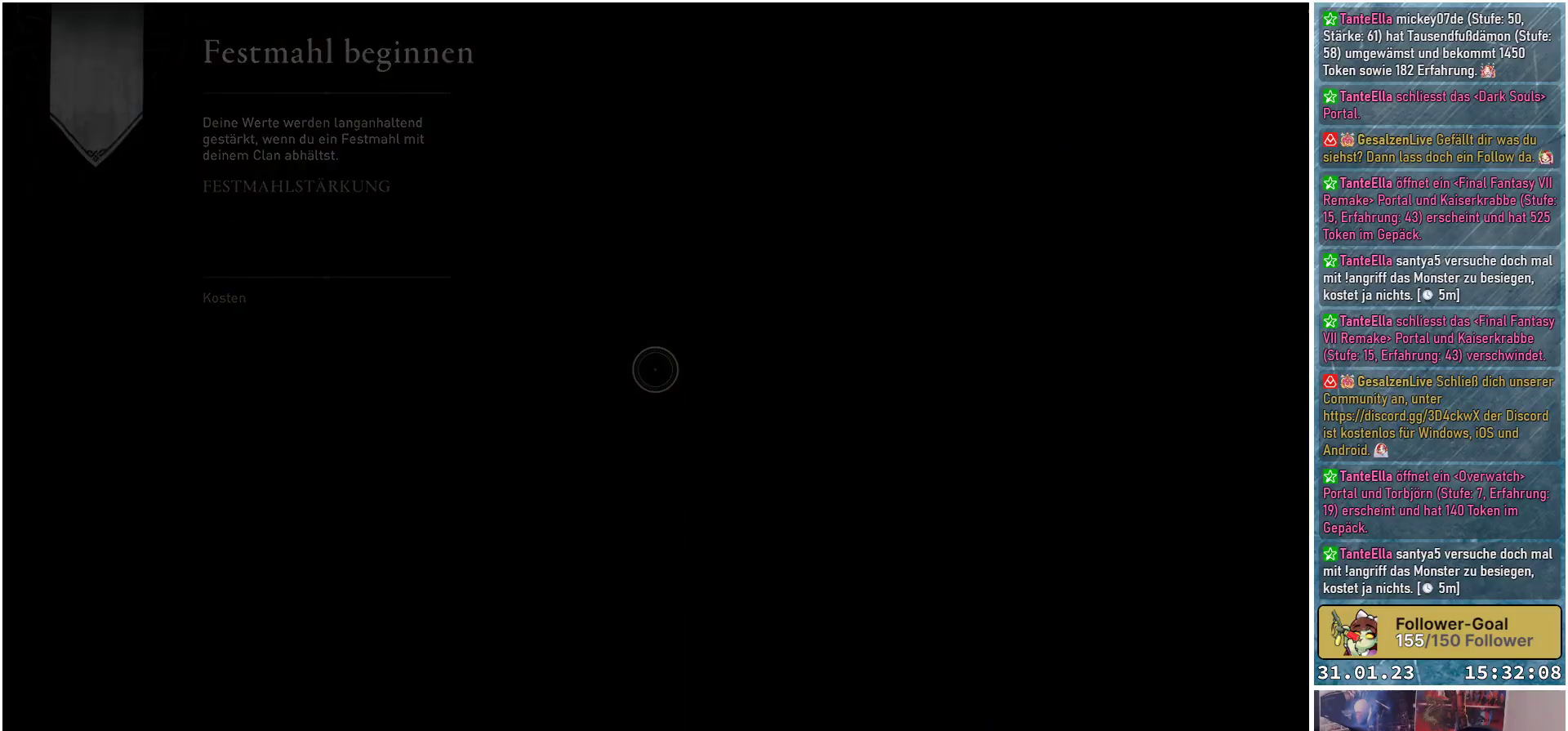
{"buttons": [], "left_stick": "left", "right_stick": "center", "events": [[233, "left_stick", "left"], [233, "right_stick", "up-left"], [467, "right_stick", "center"]]}
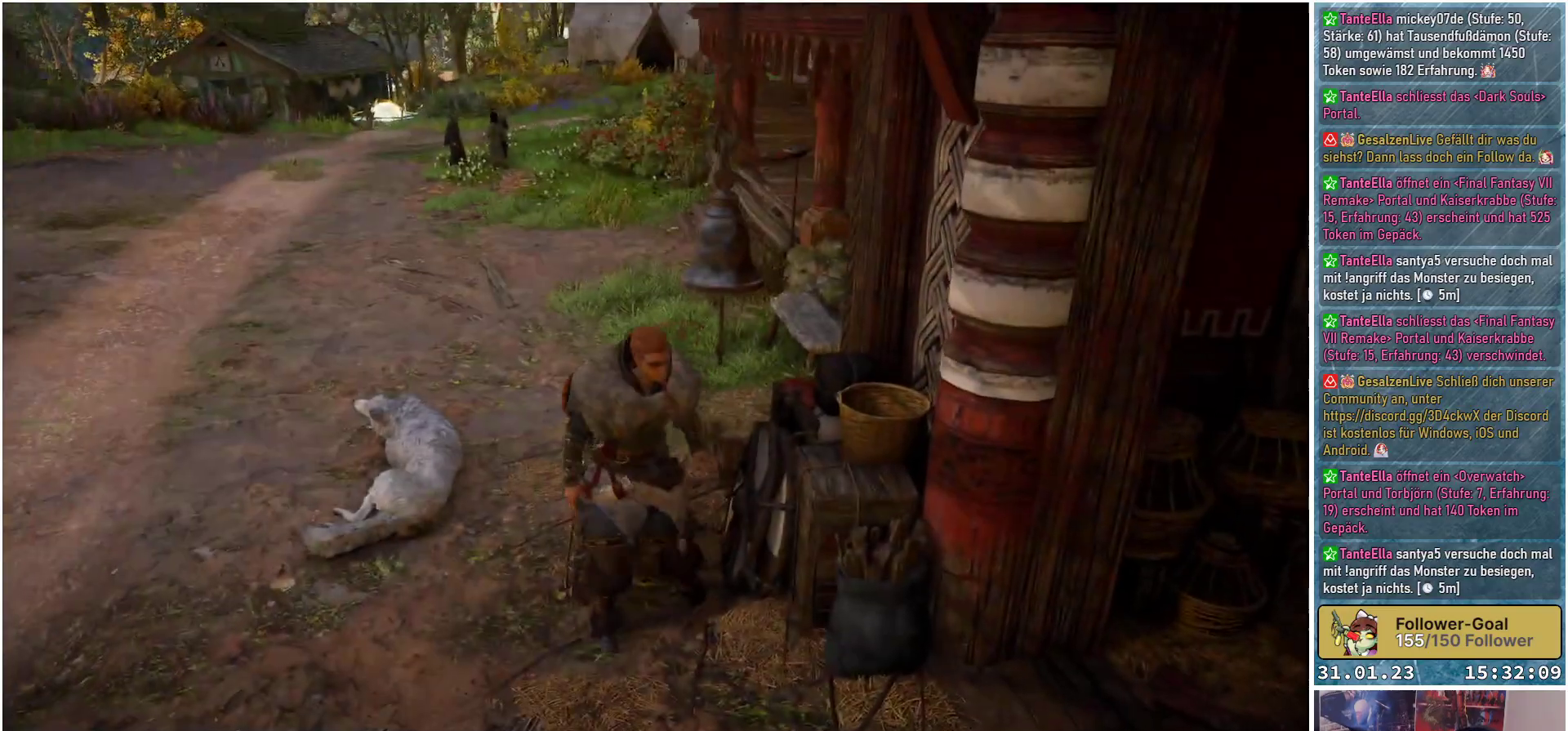
{"buttons": [], "left_stick": "left", "right_stick": "left", "events": [[250, "right_stick", "left"]]}
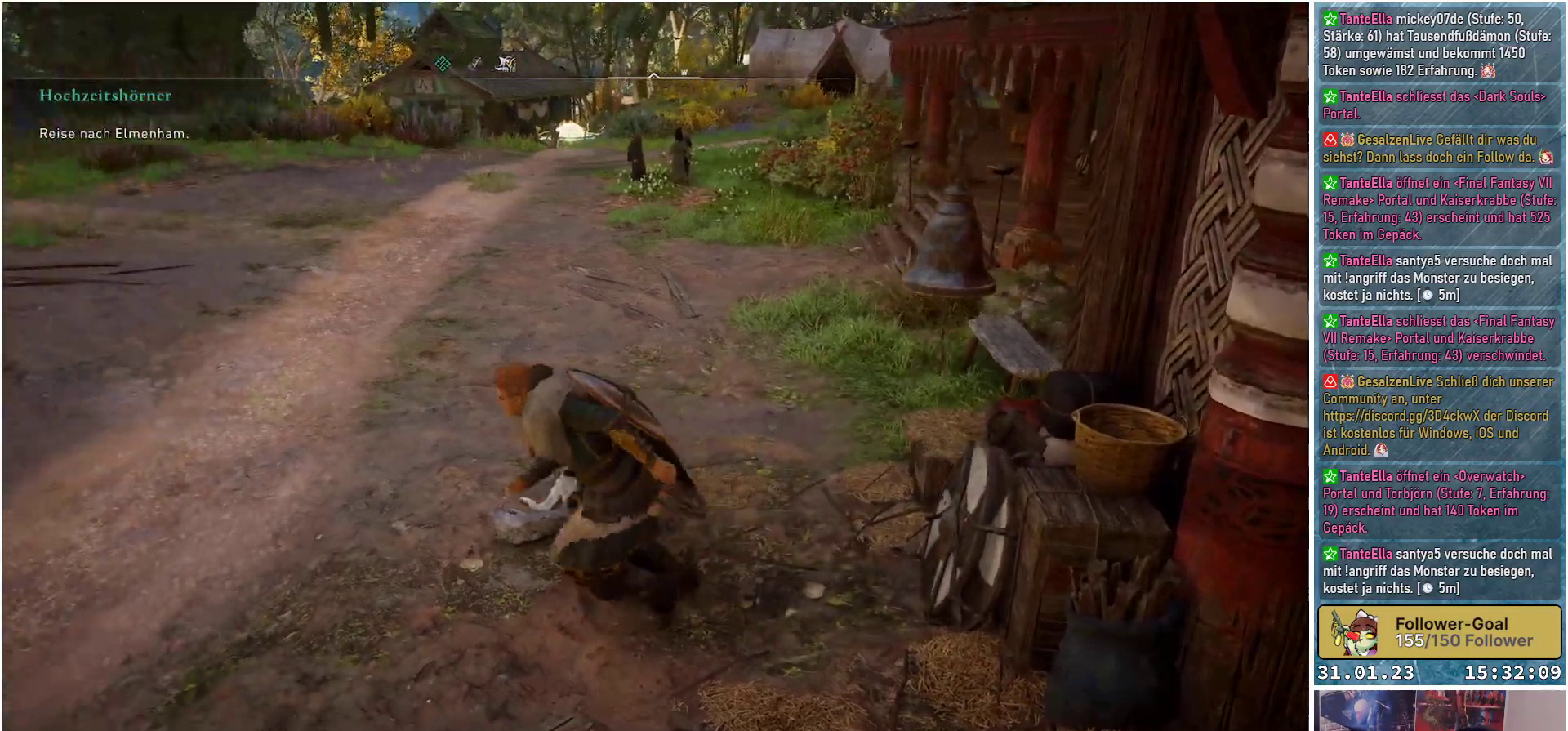
{"buttons": [], "left_stick": "up", "right_stick": "center", "events": [[67, "left_stick", "up-left"], [217, "left_stick", "up"], [283, "right_stick", "center"]]}
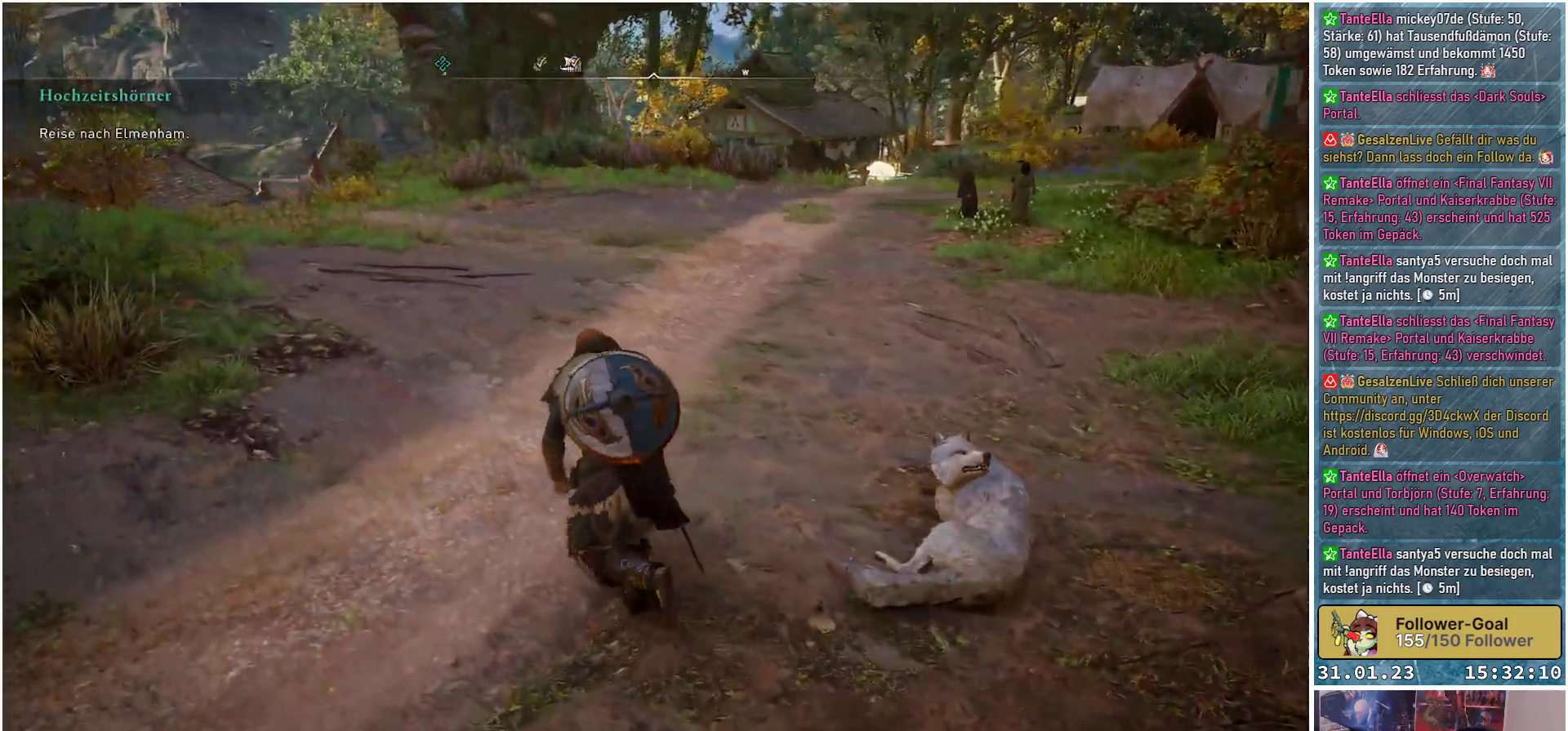
{"buttons": ["DPAD_UP"], "left_stick": "center", "right_stick": "center", "events": [[67, "right_stick", "up-right"], [217, "left_stick", "center"], [333, "right_stick", "center"], [450, "DPAD_UP", "down"]]}
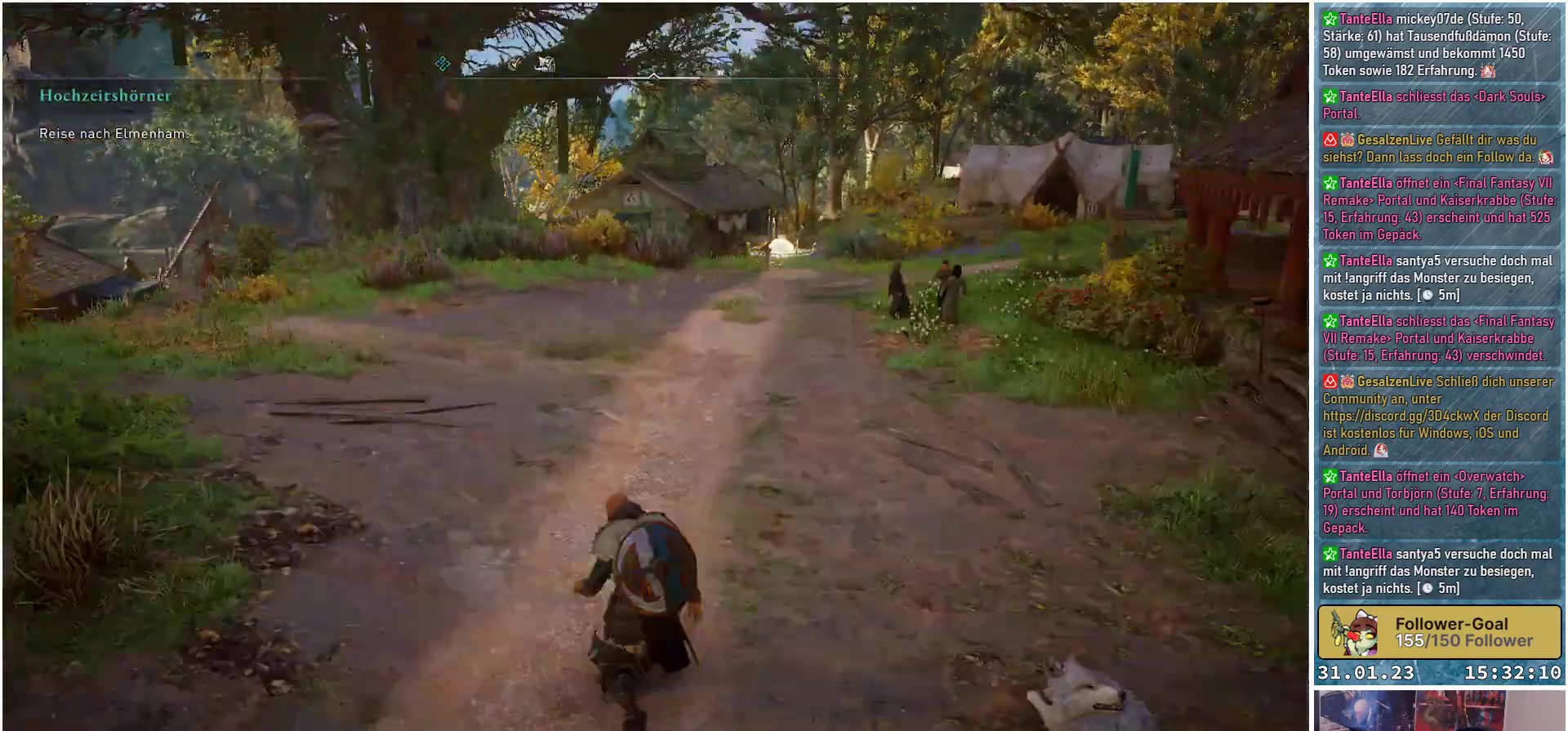
{"buttons": [], "left_stick": "center", "right_stick": "center", "events": [[67, "DPAD_UP", "up"]]}
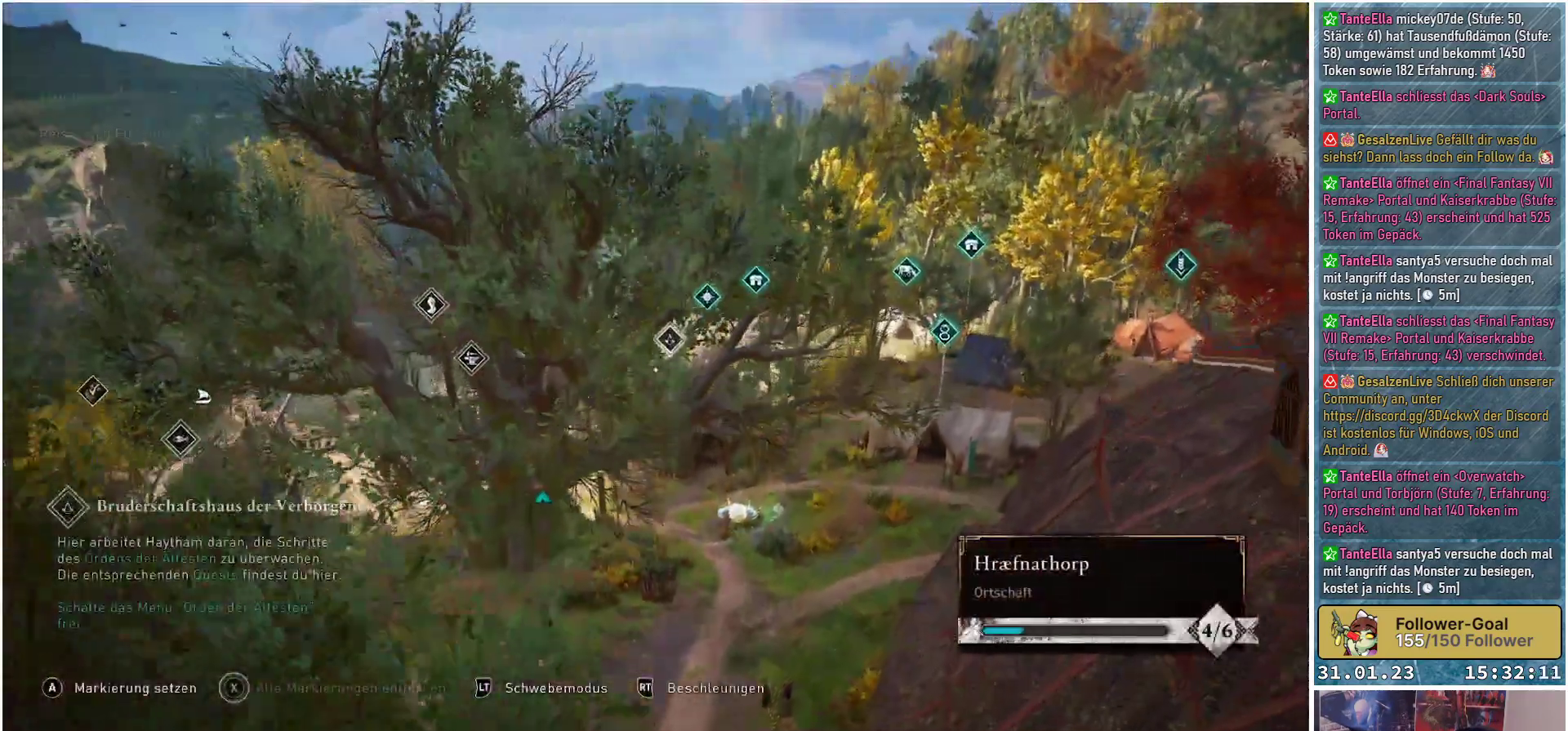
{"buttons": [], "left_stick": "center", "right_stick": "center", "events": []}
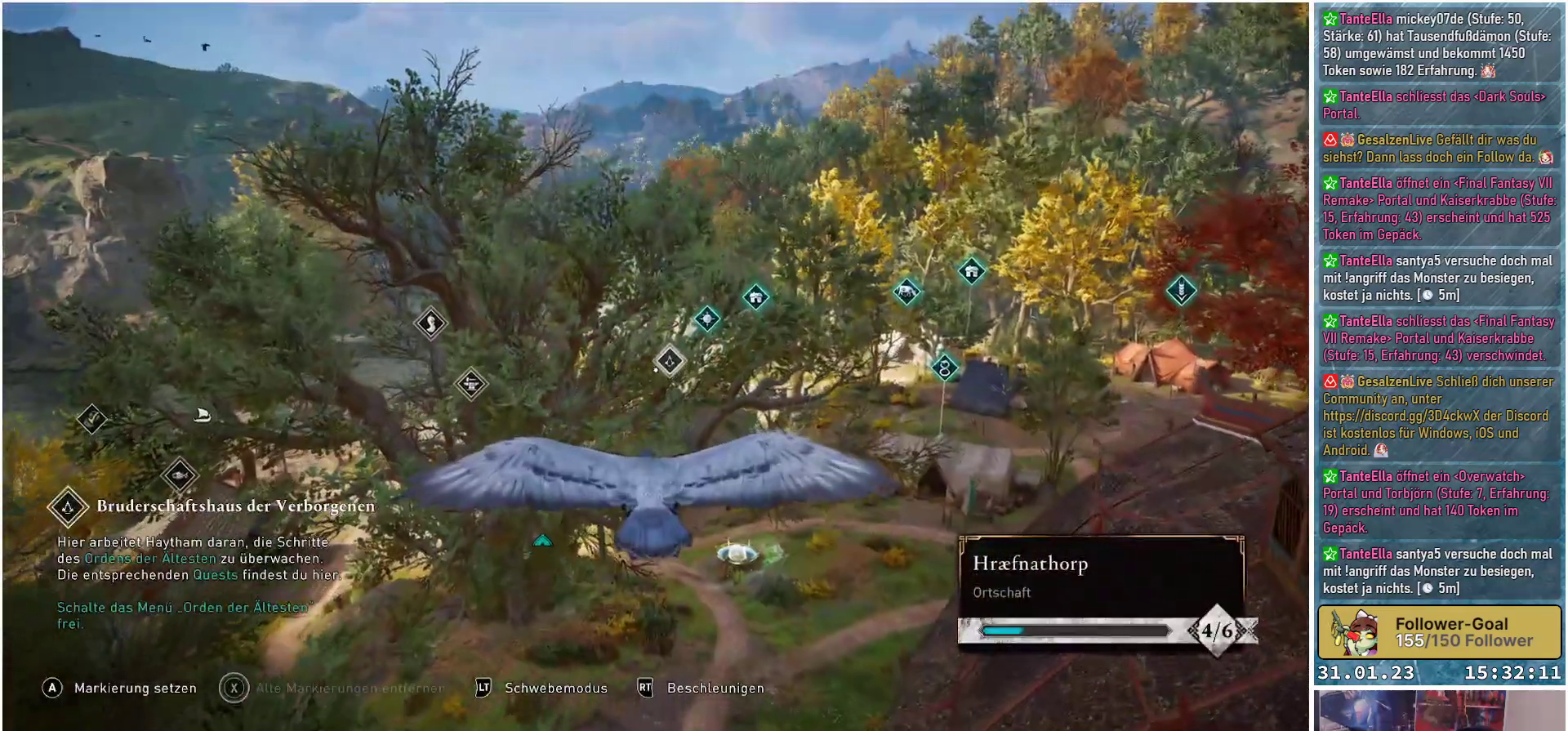
{"buttons": [], "left_stick": "center", "right_stick": "center", "events": [[200, "right_stick", "right"], [483, "right_stick", "center"]]}
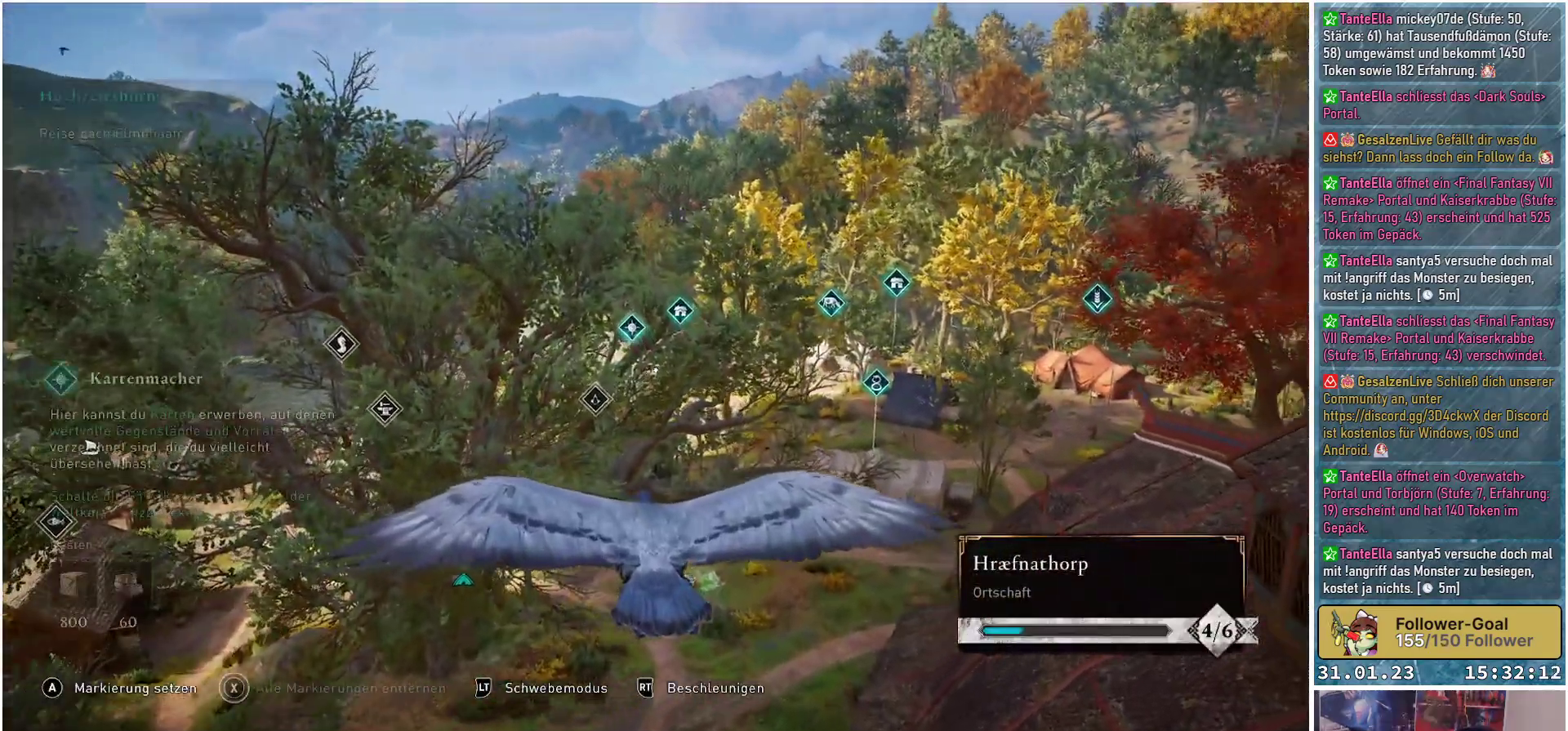
{"buttons": [], "left_stick": "center", "right_stick": "center", "events": [[300, "right_stick", "left"], [450, "right_stick", "center"]]}
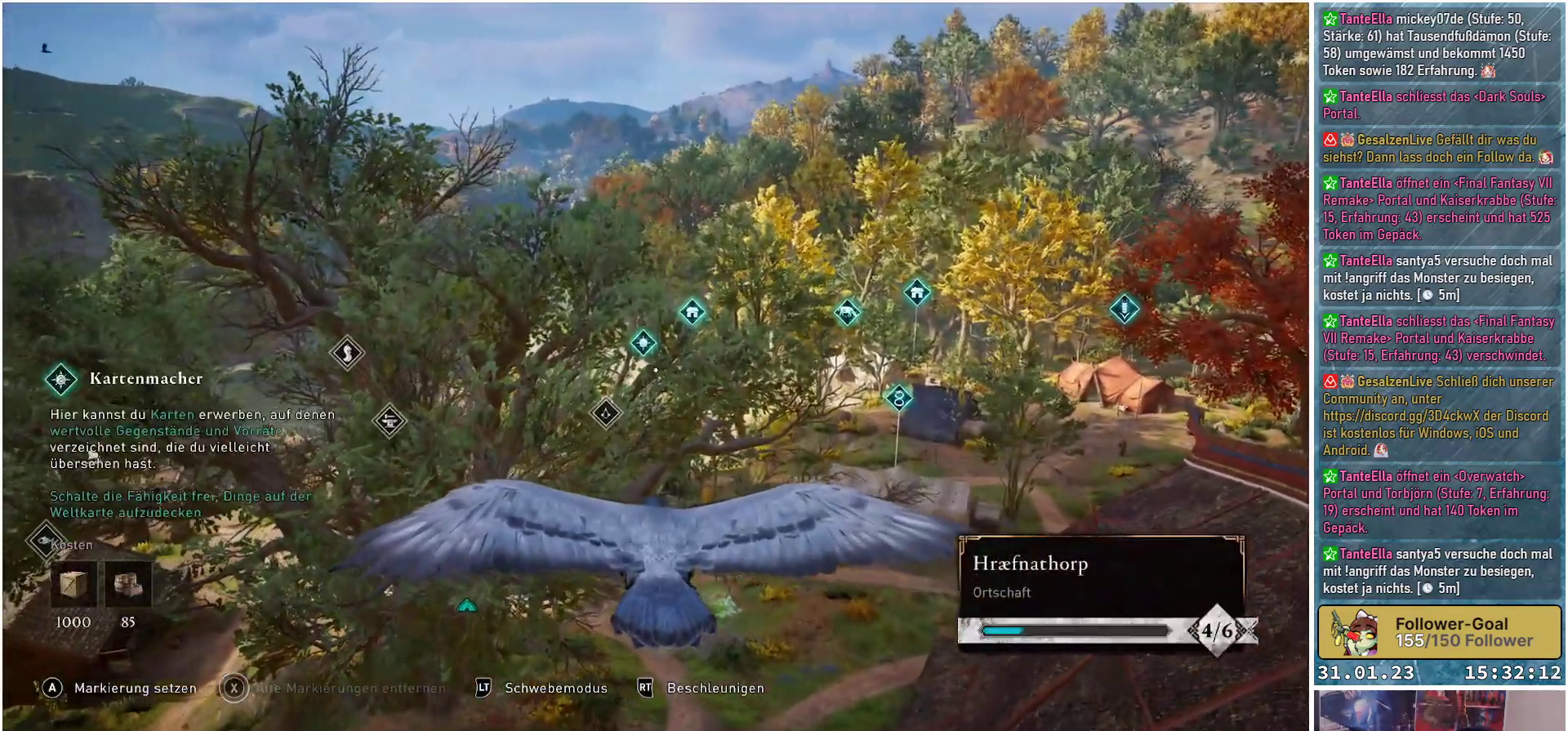
{"buttons": [], "left_stick": "center", "right_stick": "center", "events": []}
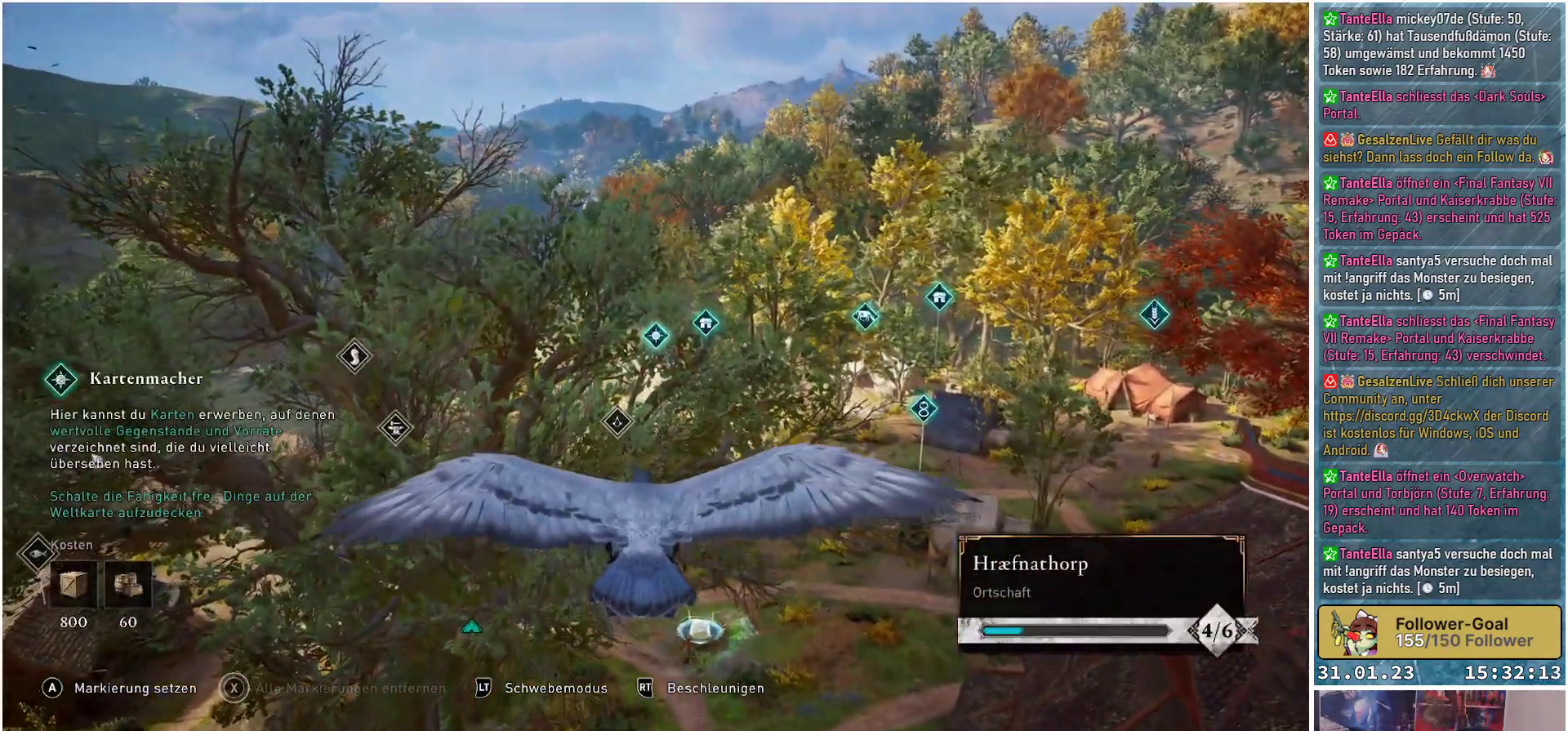
{"buttons": [], "left_stick": "center", "right_stick": "center", "events": []}
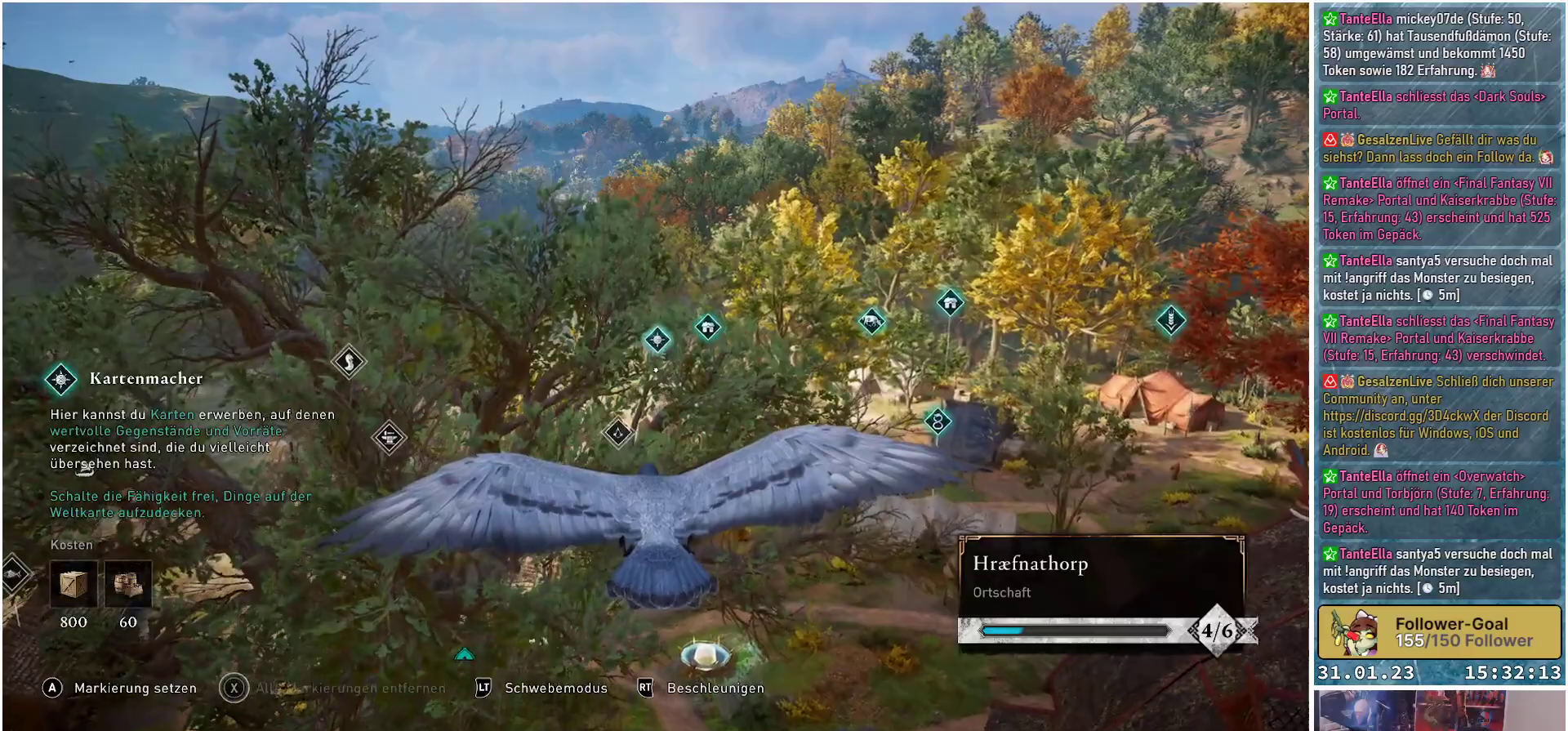
{"buttons": [], "left_stick": "center", "right_stick": "center", "events": []}